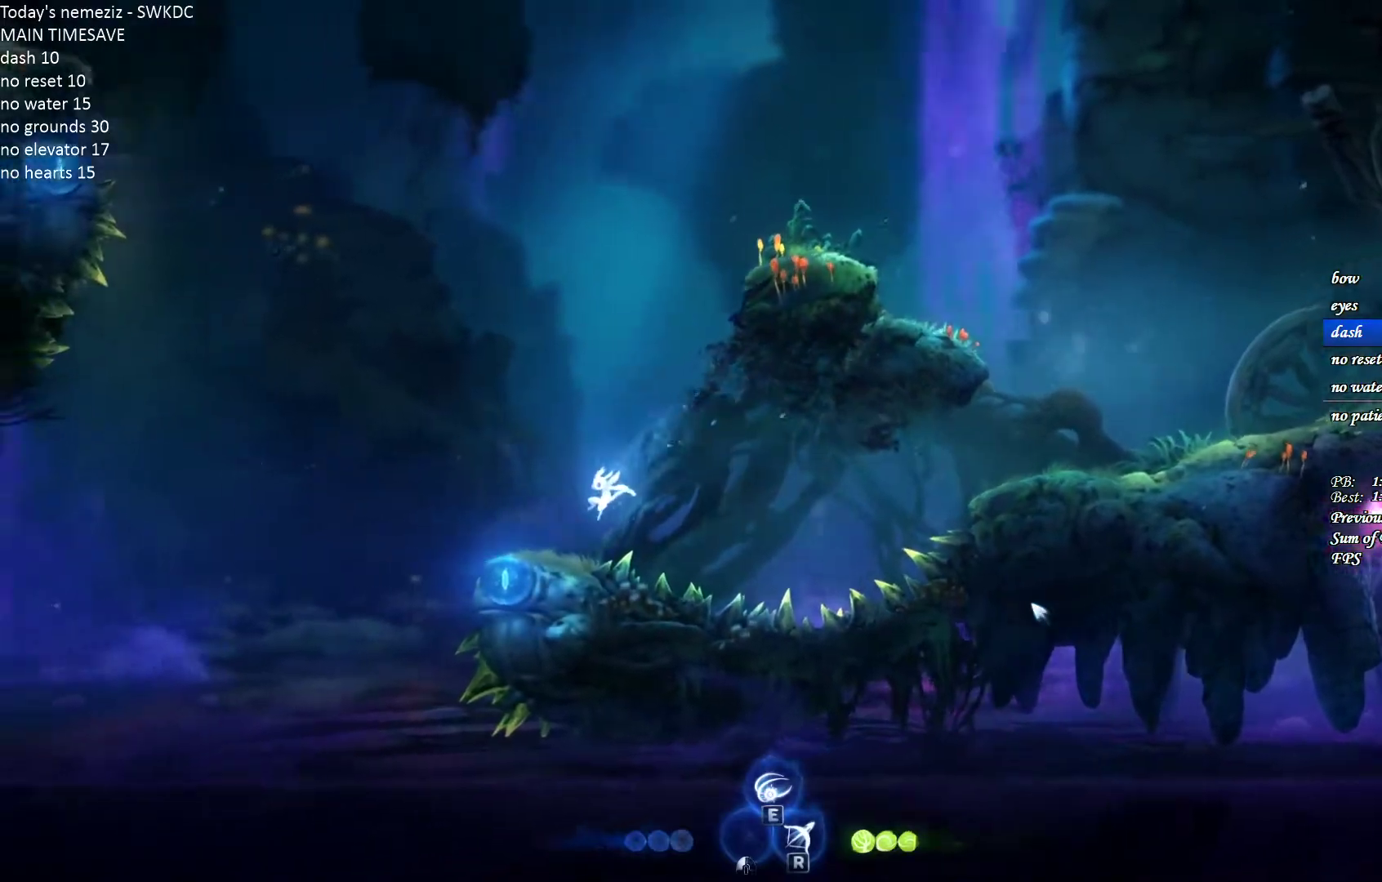
Gameplay with keyboard and mouse; each line is a JSON object with the keys and mouse buttons held at the frame after it. "events" lists presses ("down") and releases ("up") of "1", "2", "3", "4", "a", "alt", "c", "ctrl", "d", "e", "escape", "f", "g", "q", "r", "s", "shift", "space", "t", "tab", "v", "w", "x", "z", "mouse_left", "mouse_wheel" and "mouse_right" between this image and that frame as [ms after this image, input, new state], when the widget could be followed in between. "mouse_left", "mouse_wheel", "mouse_right" = the "left", "wheel", "right" buttons of the "mouse" list. No other keys are recorded. "wheel" means that the mouse wheel is clicked or scrolled. Mouse movement is not recorded.
{"keys": ["d"], "mouse": [], "events": [[150, "space", "down"], [250, "space", "up"], [350, "d", "down"], [383, "a", "up"]]}
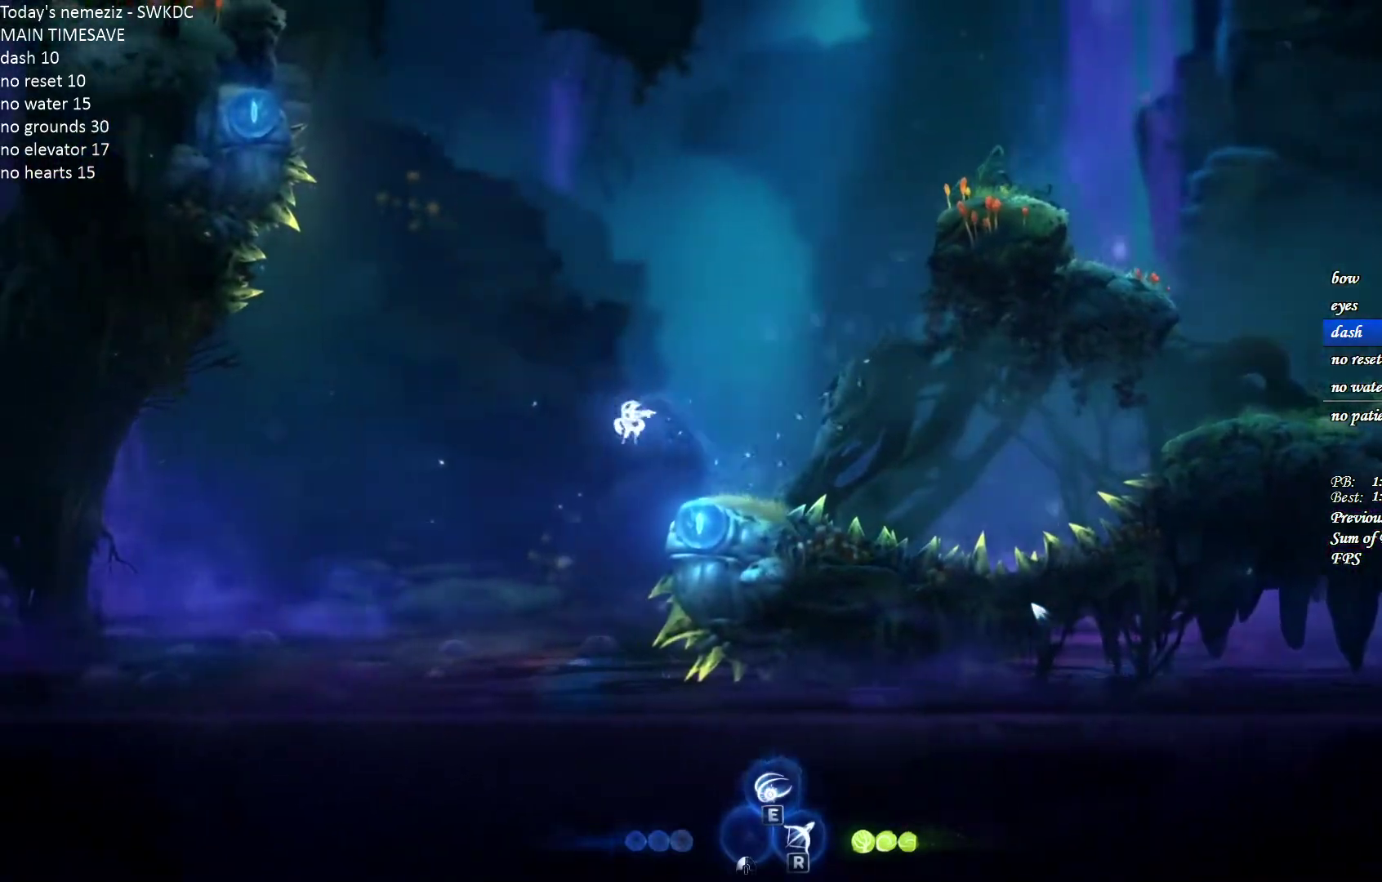
{"keys": ["d"], "mouse": [], "events": []}
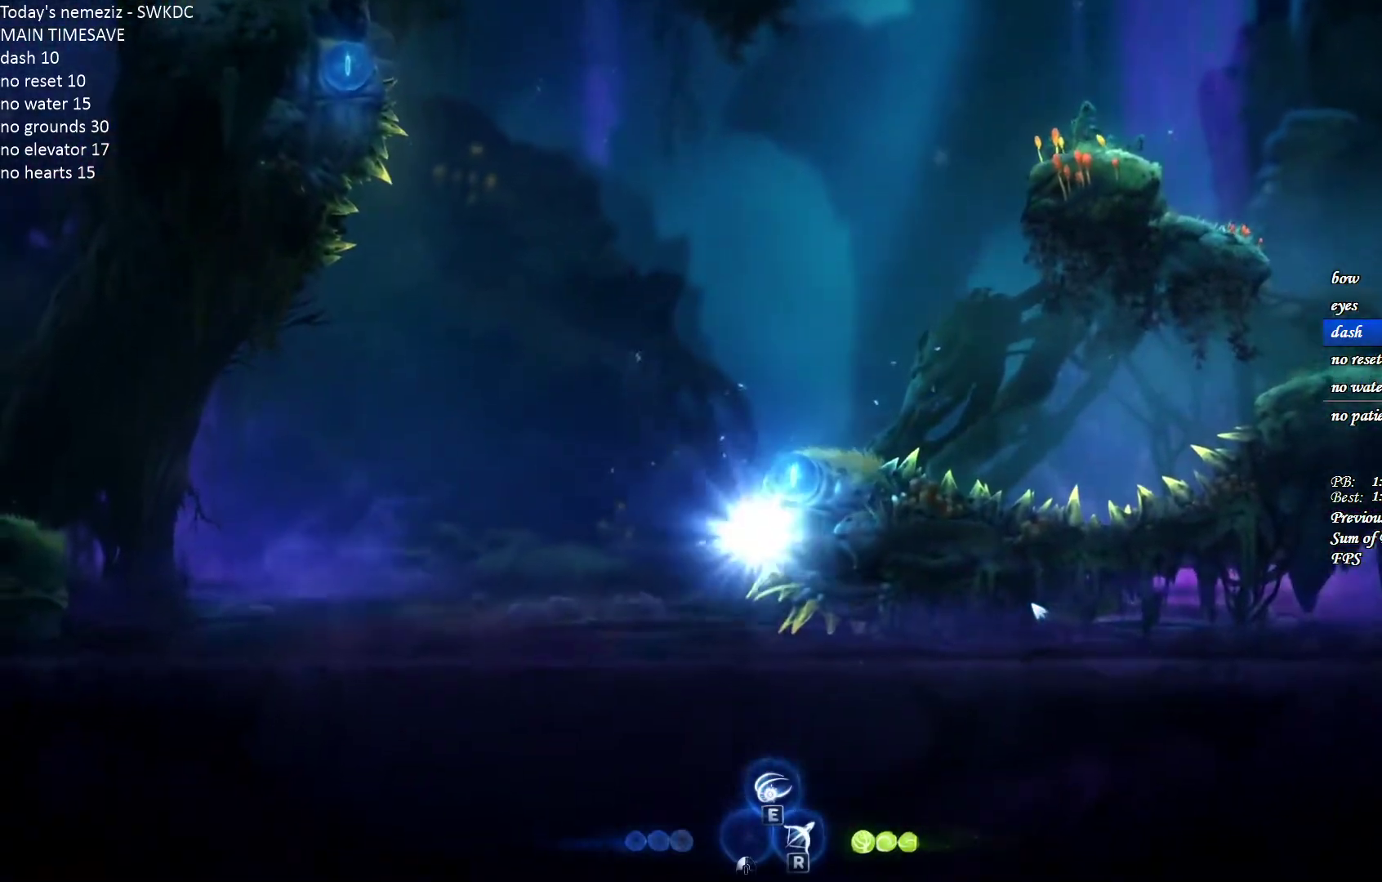
{"keys": ["d", "s", "space"], "mouse": [], "events": [[33, "s", "down"], [33, "space", "down"]]}
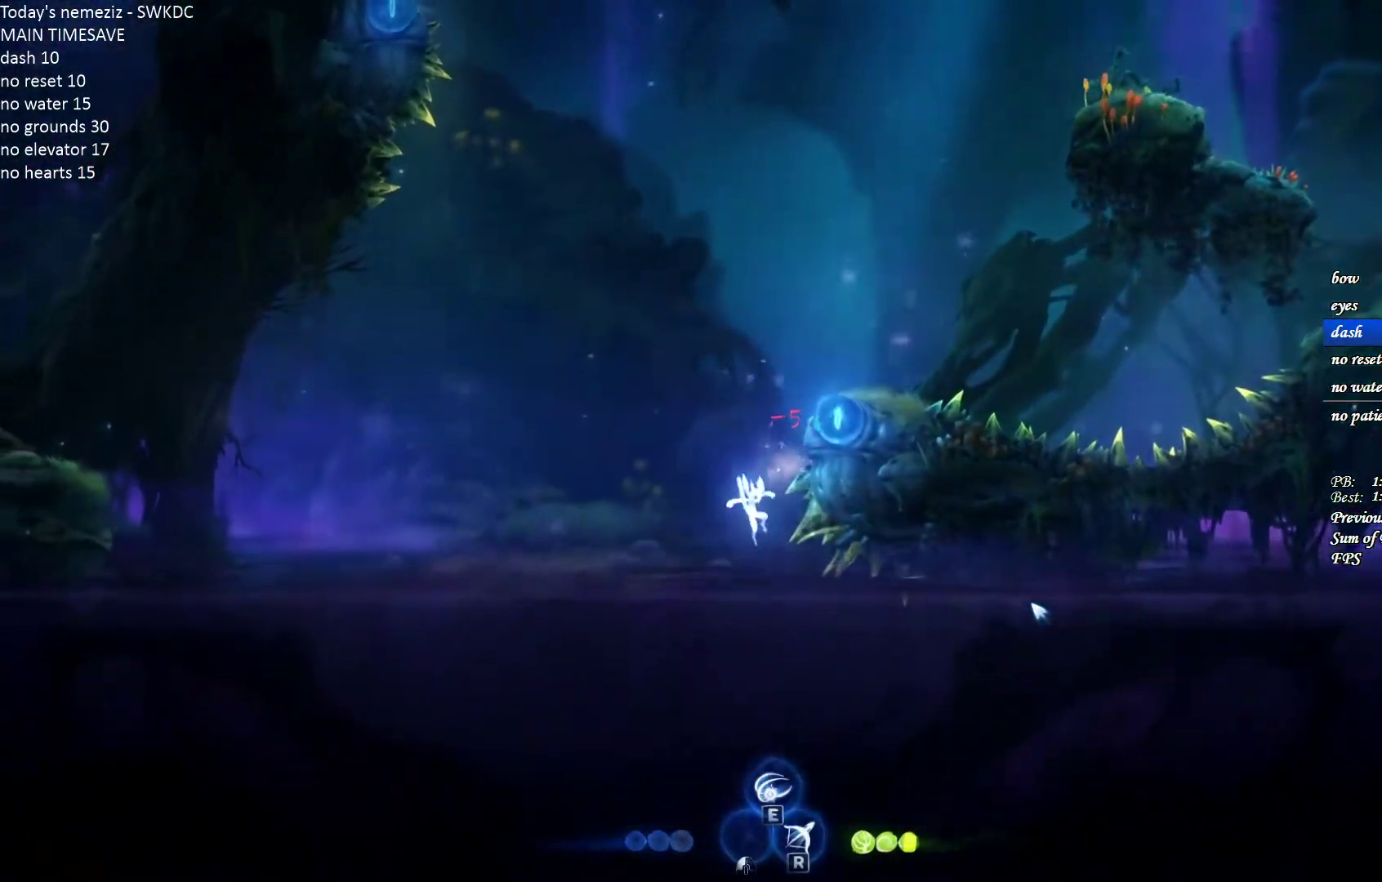
{"keys": ["d", "s", "space"], "mouse": [], "events": []}
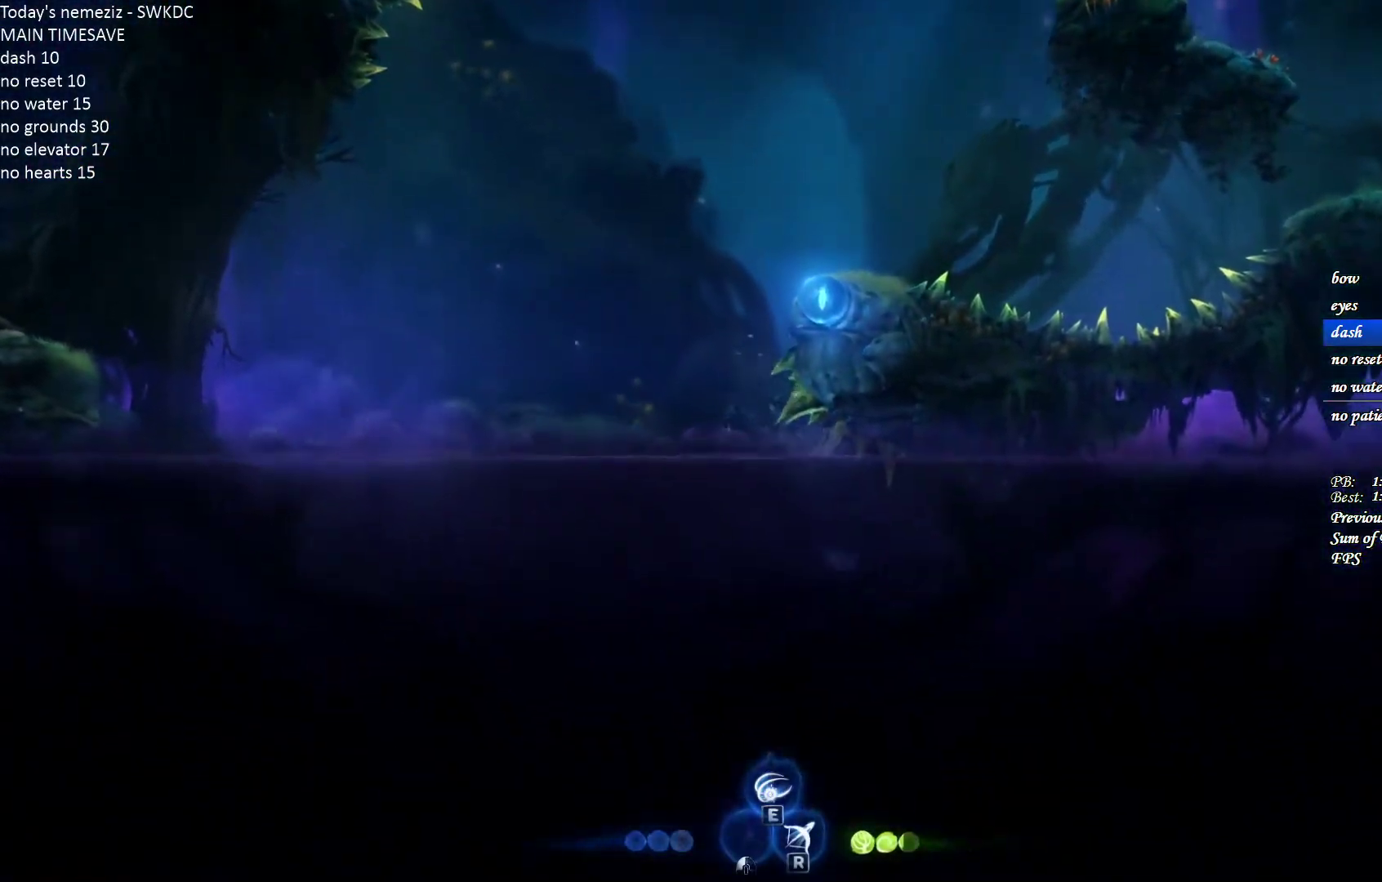
{"keys": ["d", "s", "space"], "mouse": [], "events": []}
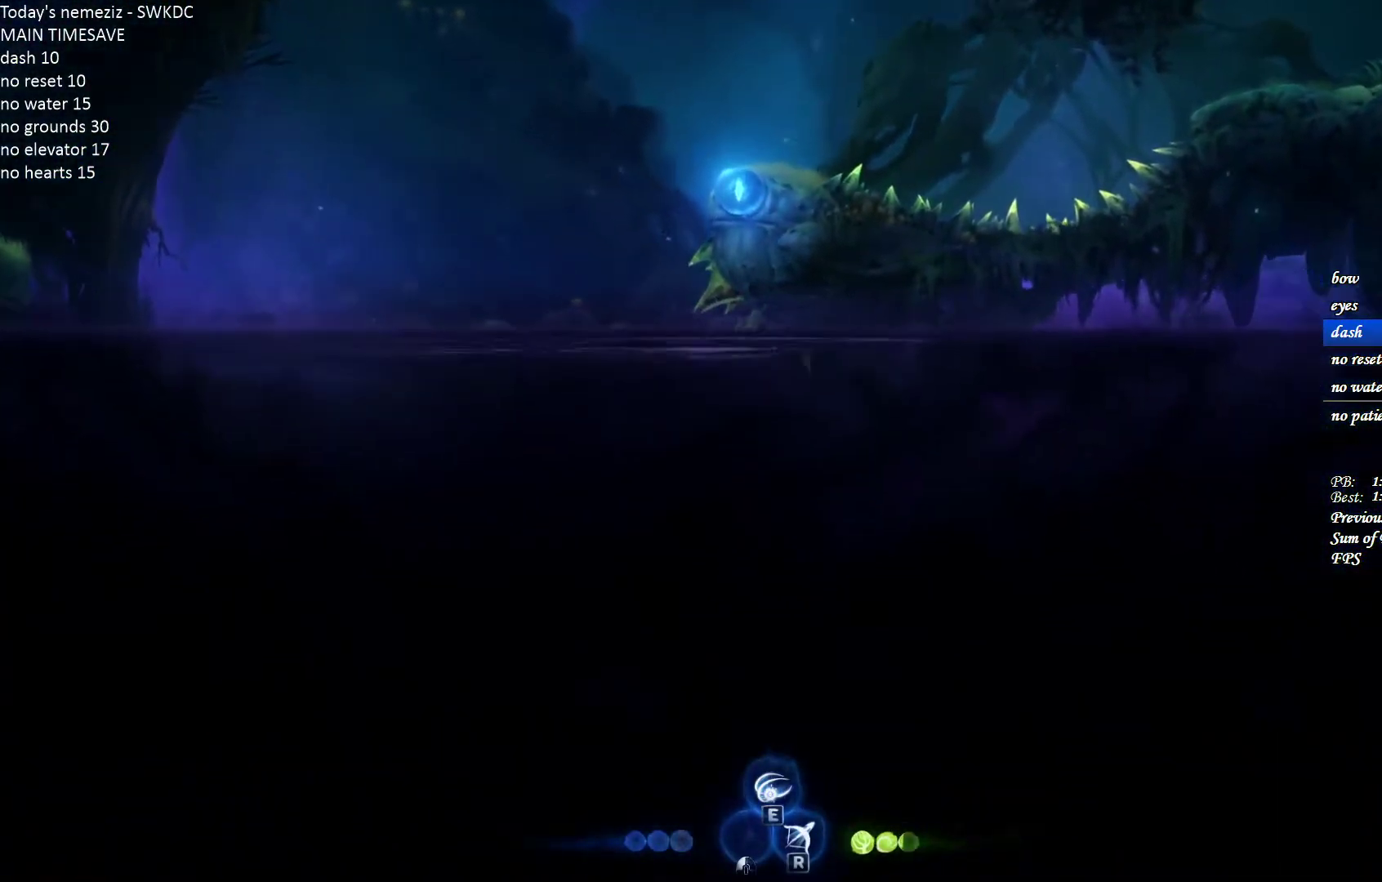
{"keys": ["s", "space"], "mouse": [], "events": [[500, "d", "up"]]}
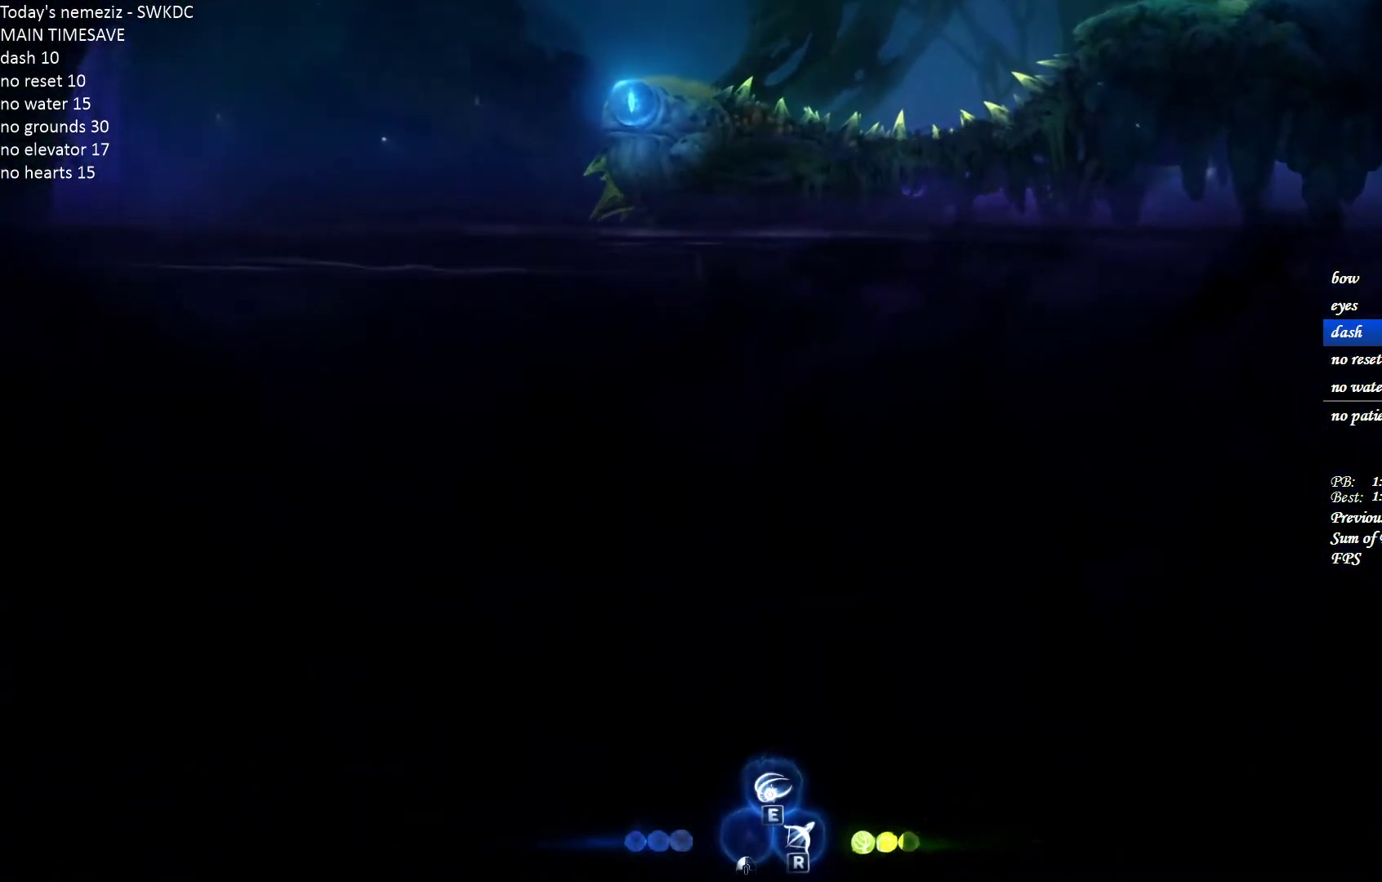
{"keys": ["s", "space"], "mouse": [], "events": []}
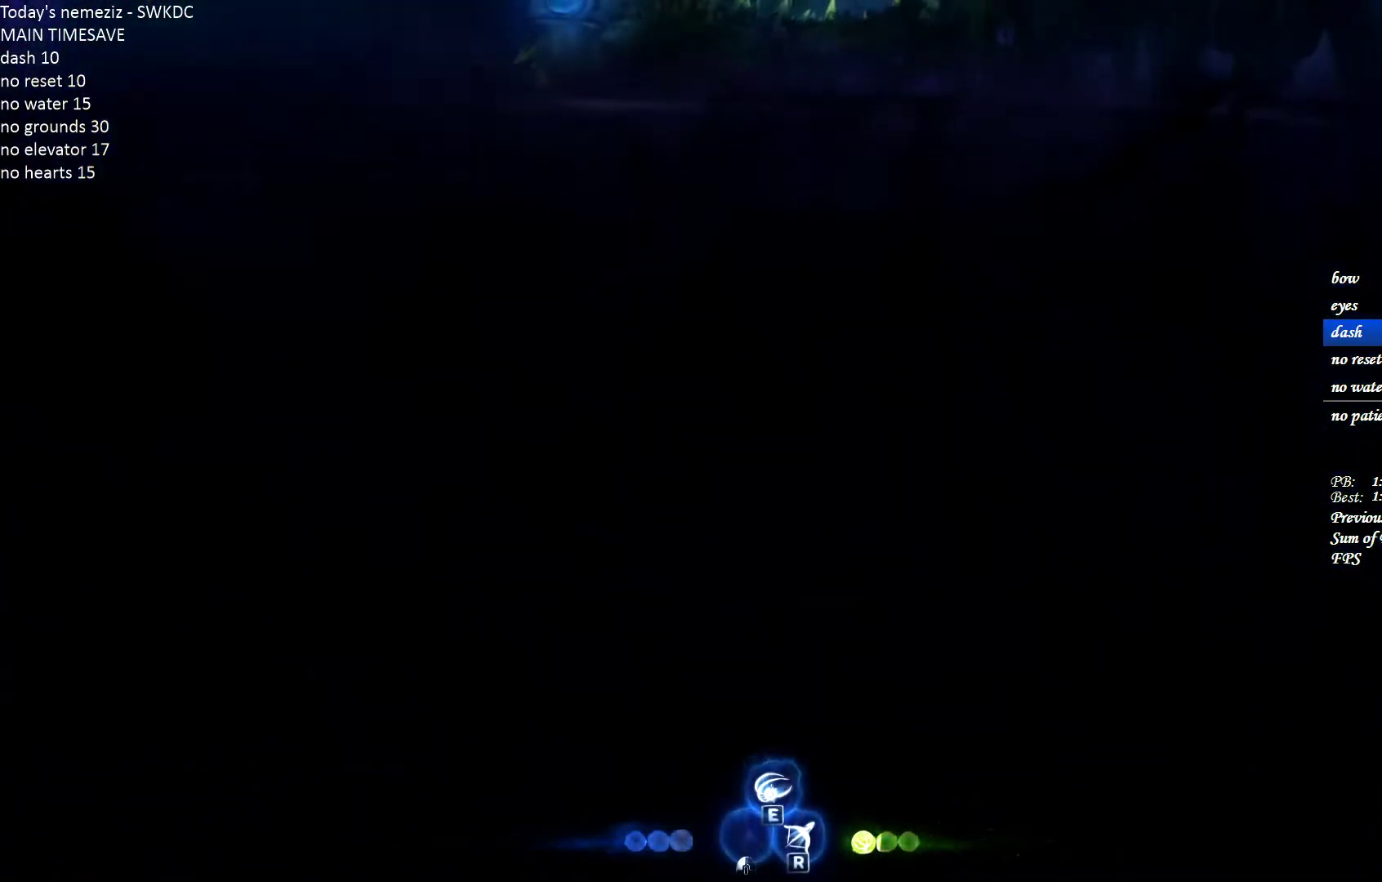
{"keys": ["s", "space"], "mouse": [], "events": []}
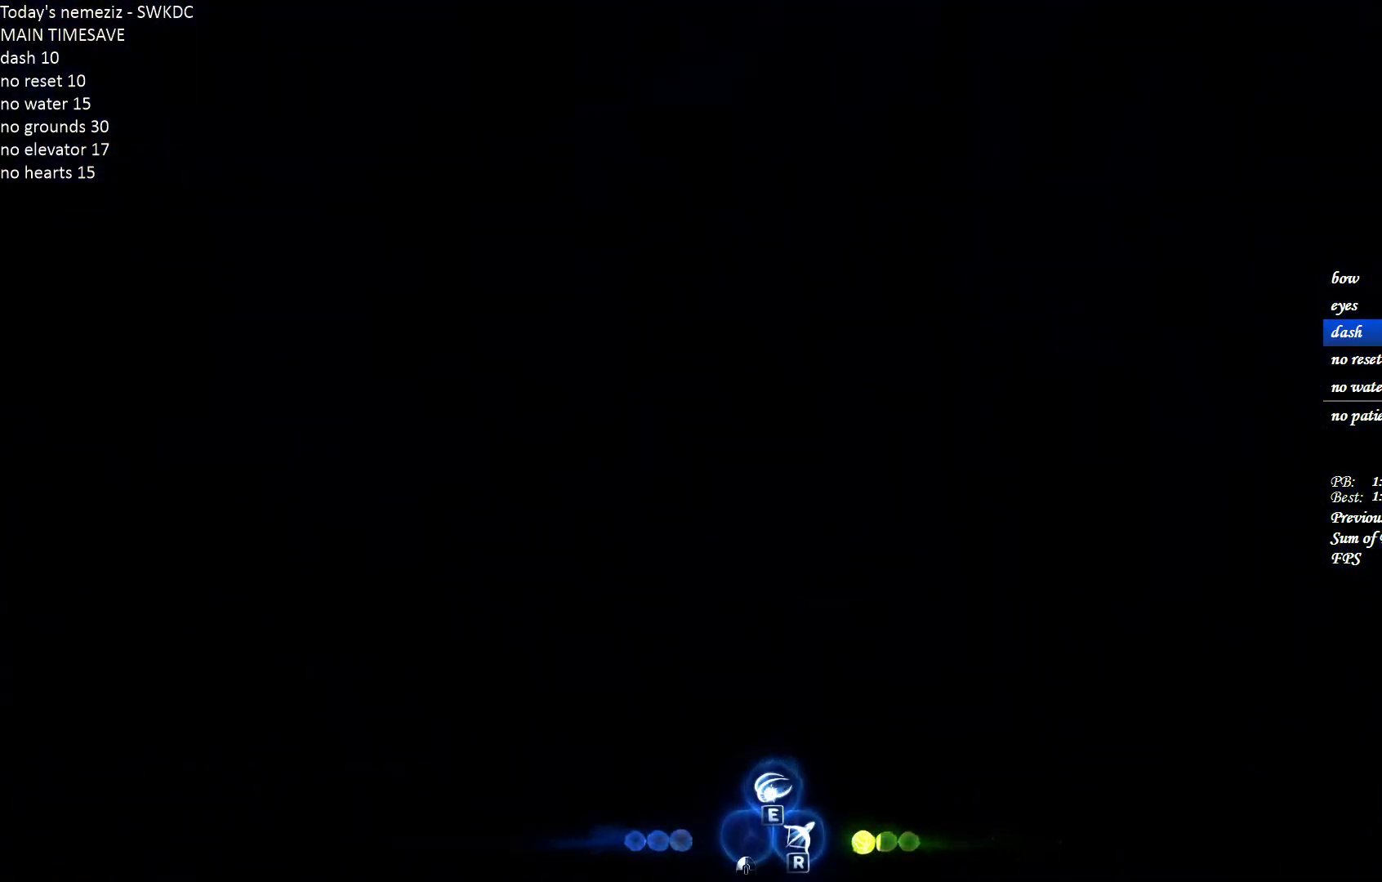
{"keys": ["s", "space"], "mouse": [], "events": []}
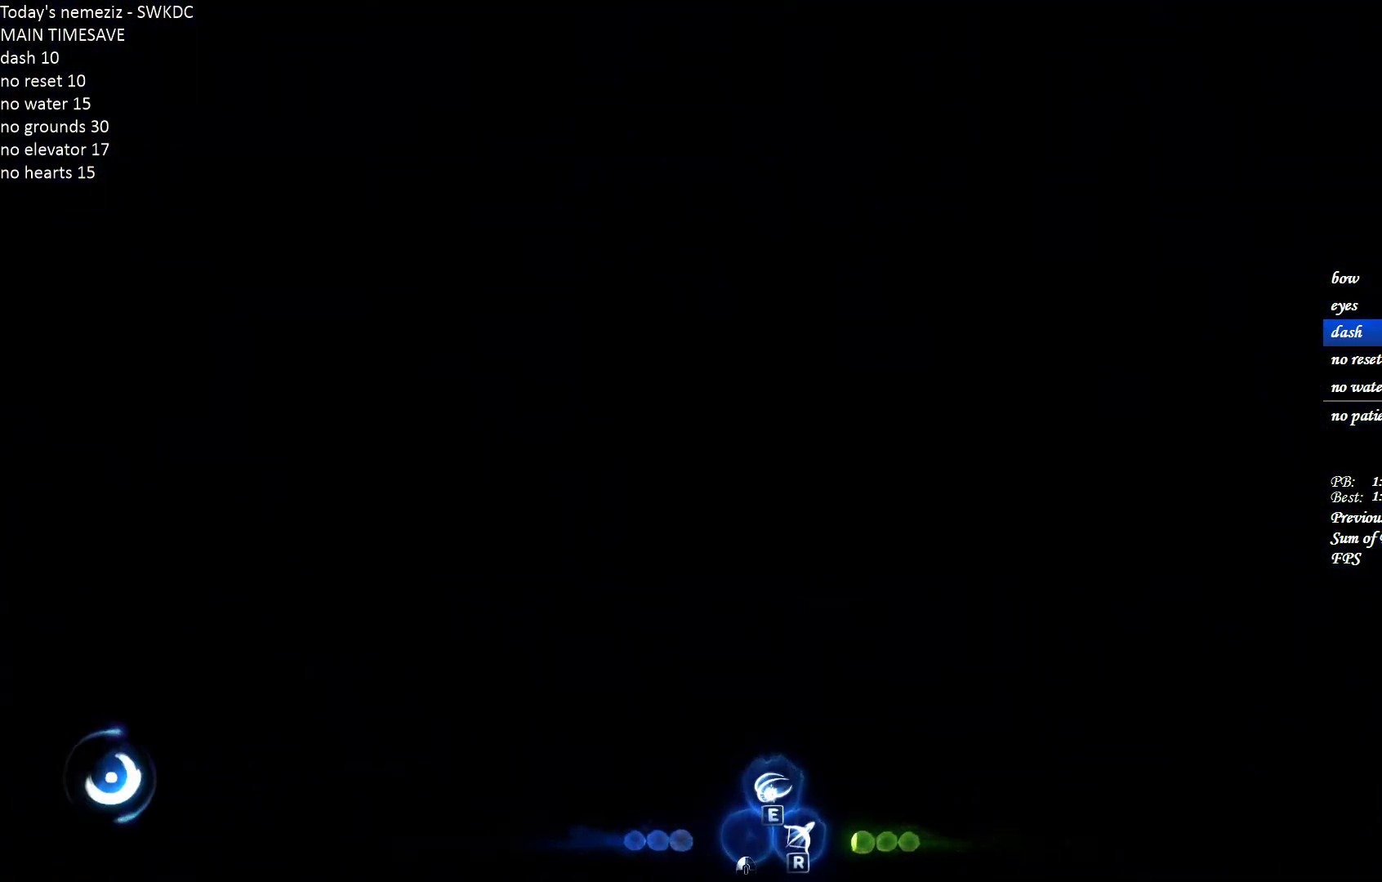
{"keys": ["a", "s", "space"], "mouse": [], "events": [[500, "a", "down"]]}
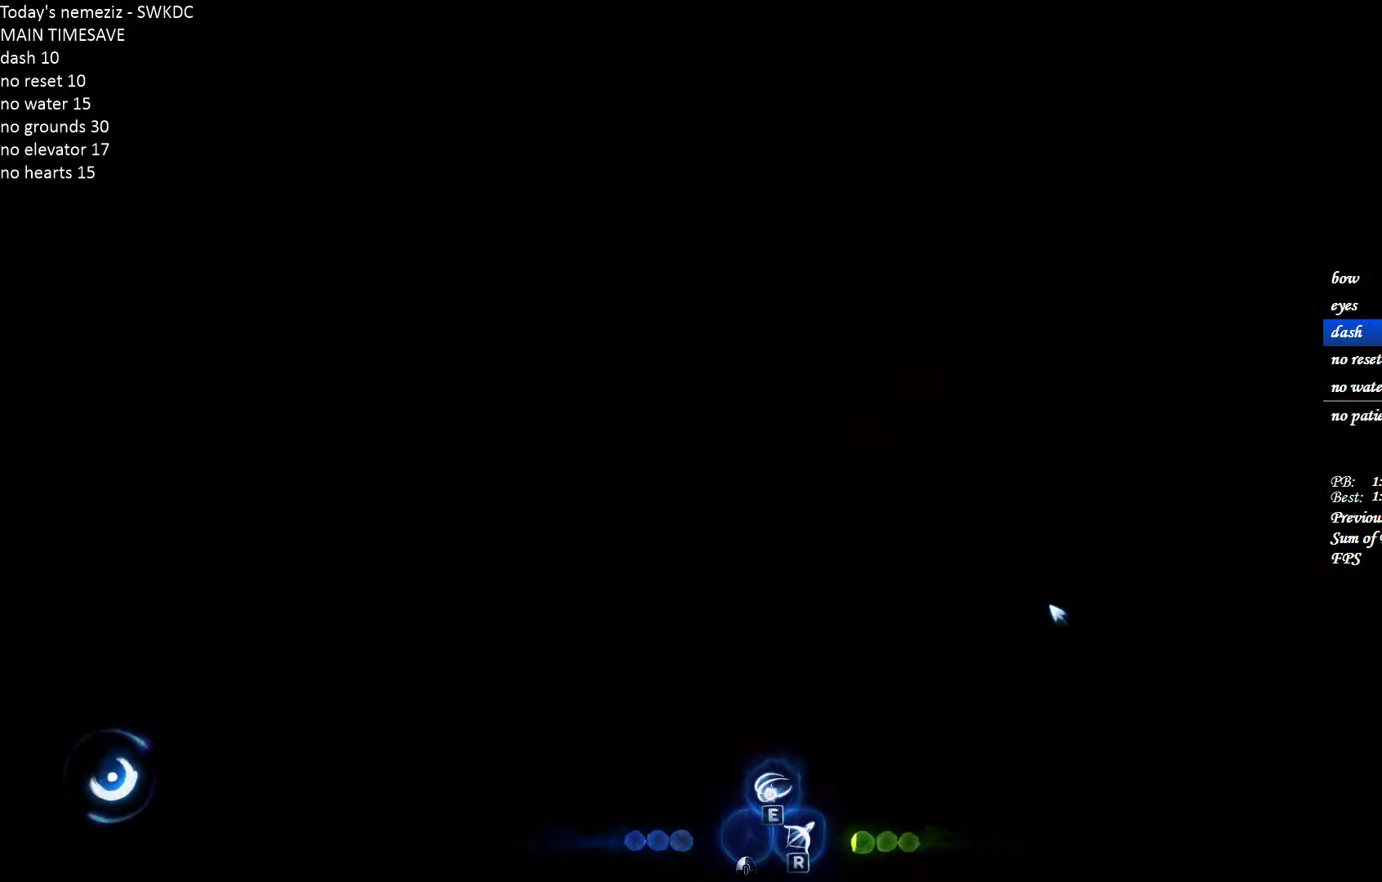
{"keys": ["a", "space"], "mouse": [], "events": [[33, "s", "up"]]}
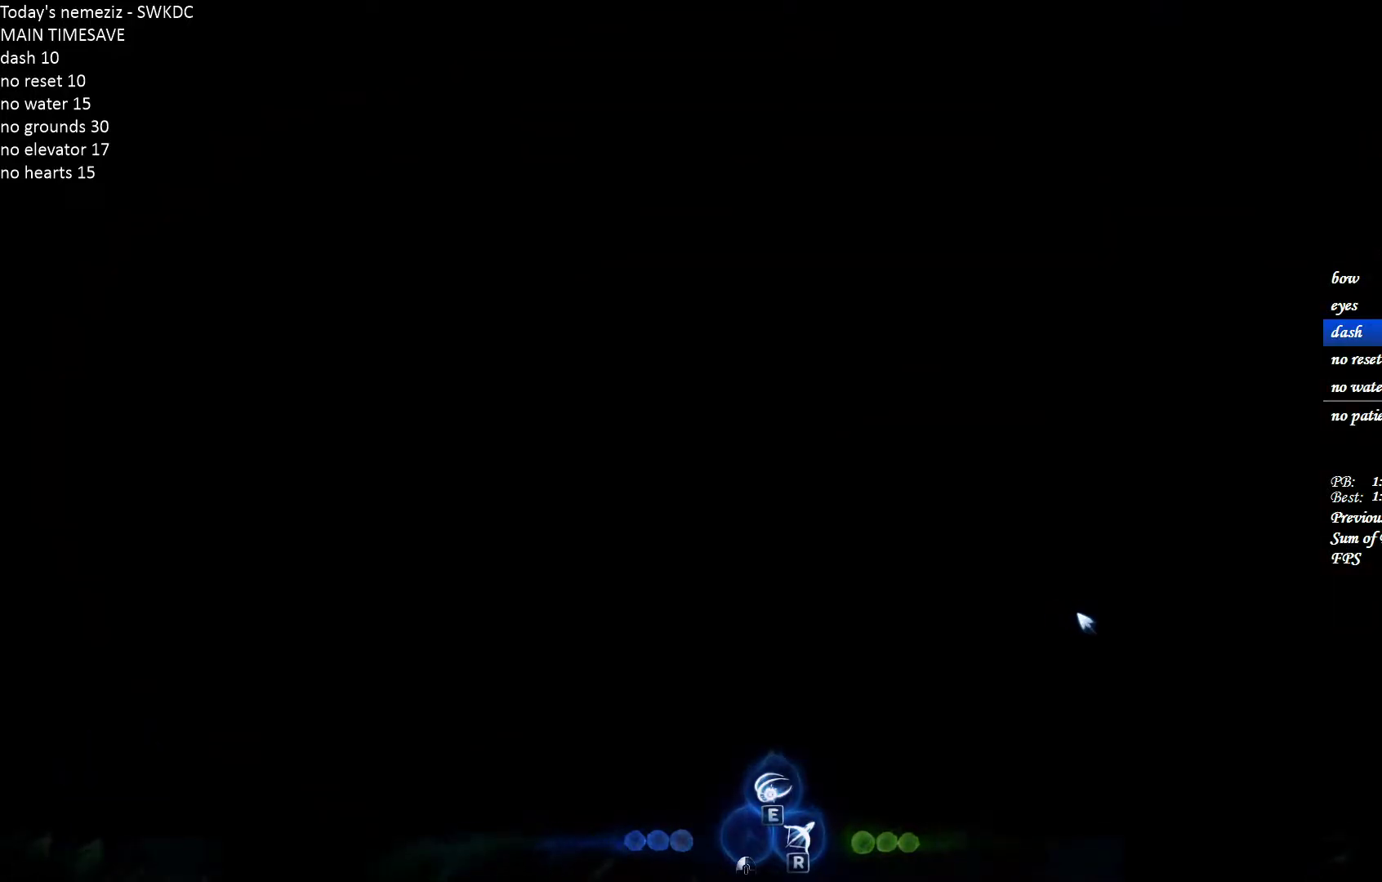
{"keys": ["a", "space"], "mouse": [], "events": []}
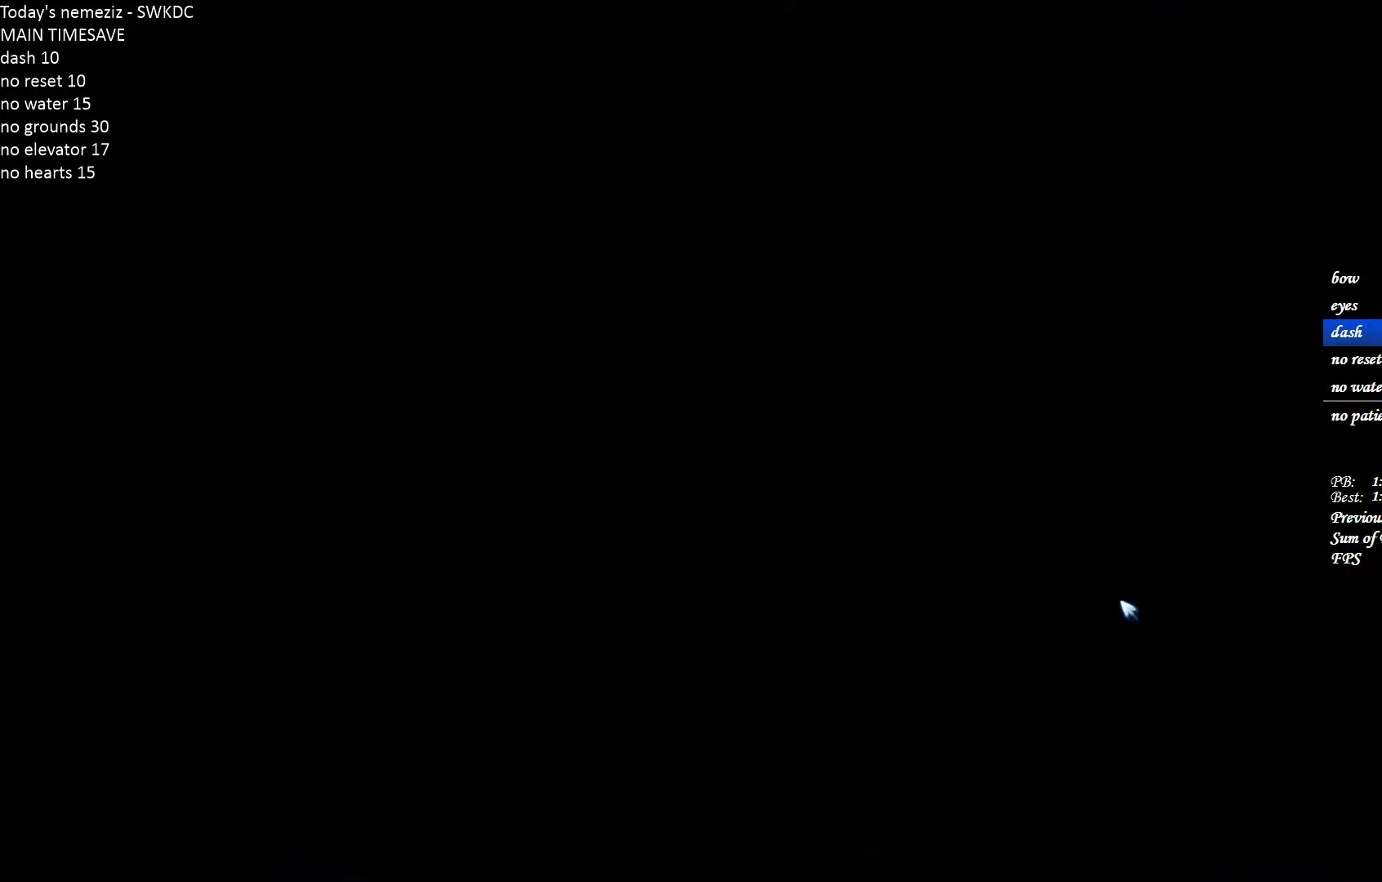
{"keys": ["a", "space"], "mouse": [], "events": []}
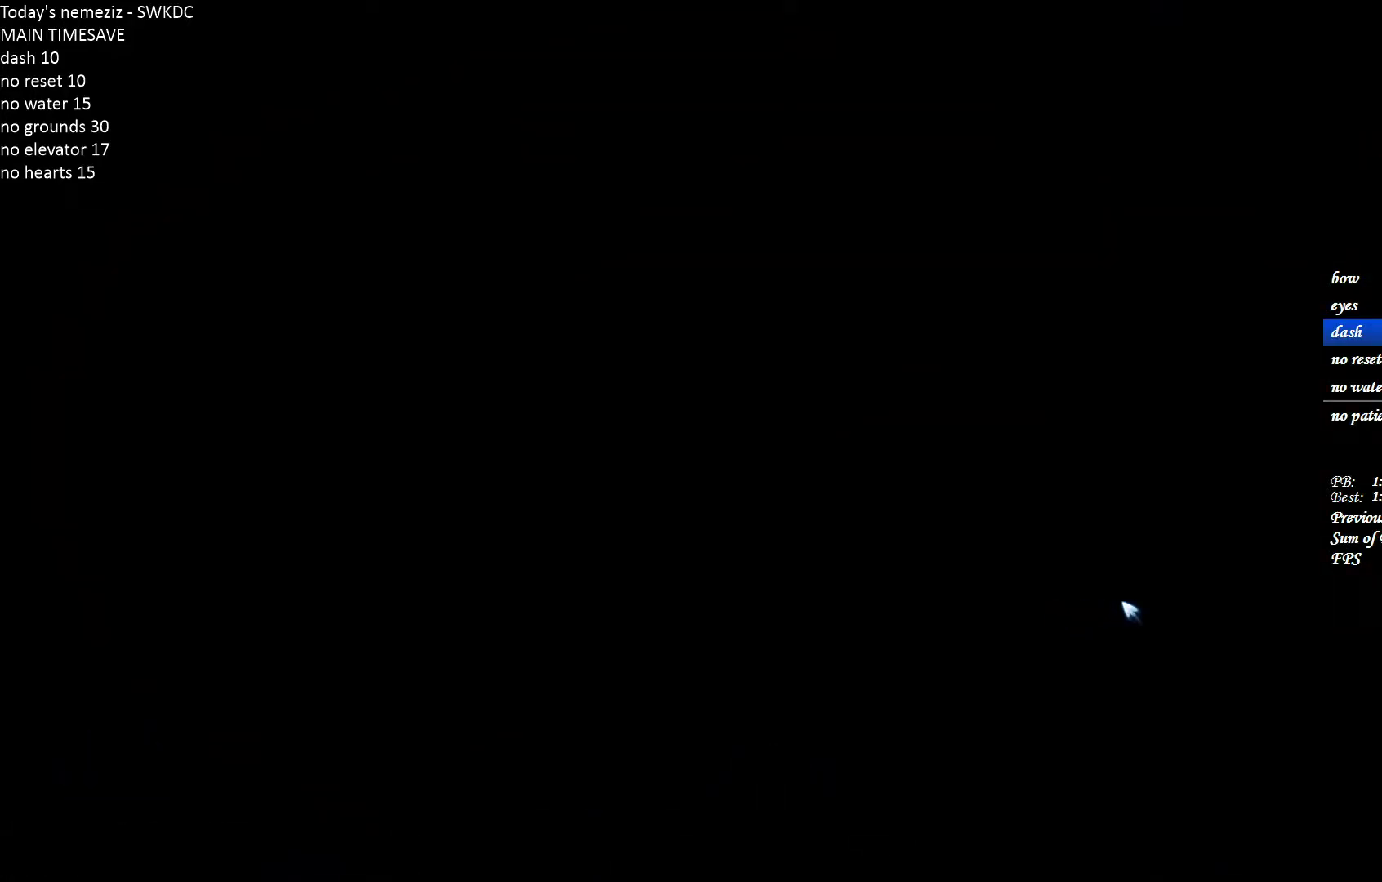
{"keys": ["a", "space"], "mouse": [], "events": []}
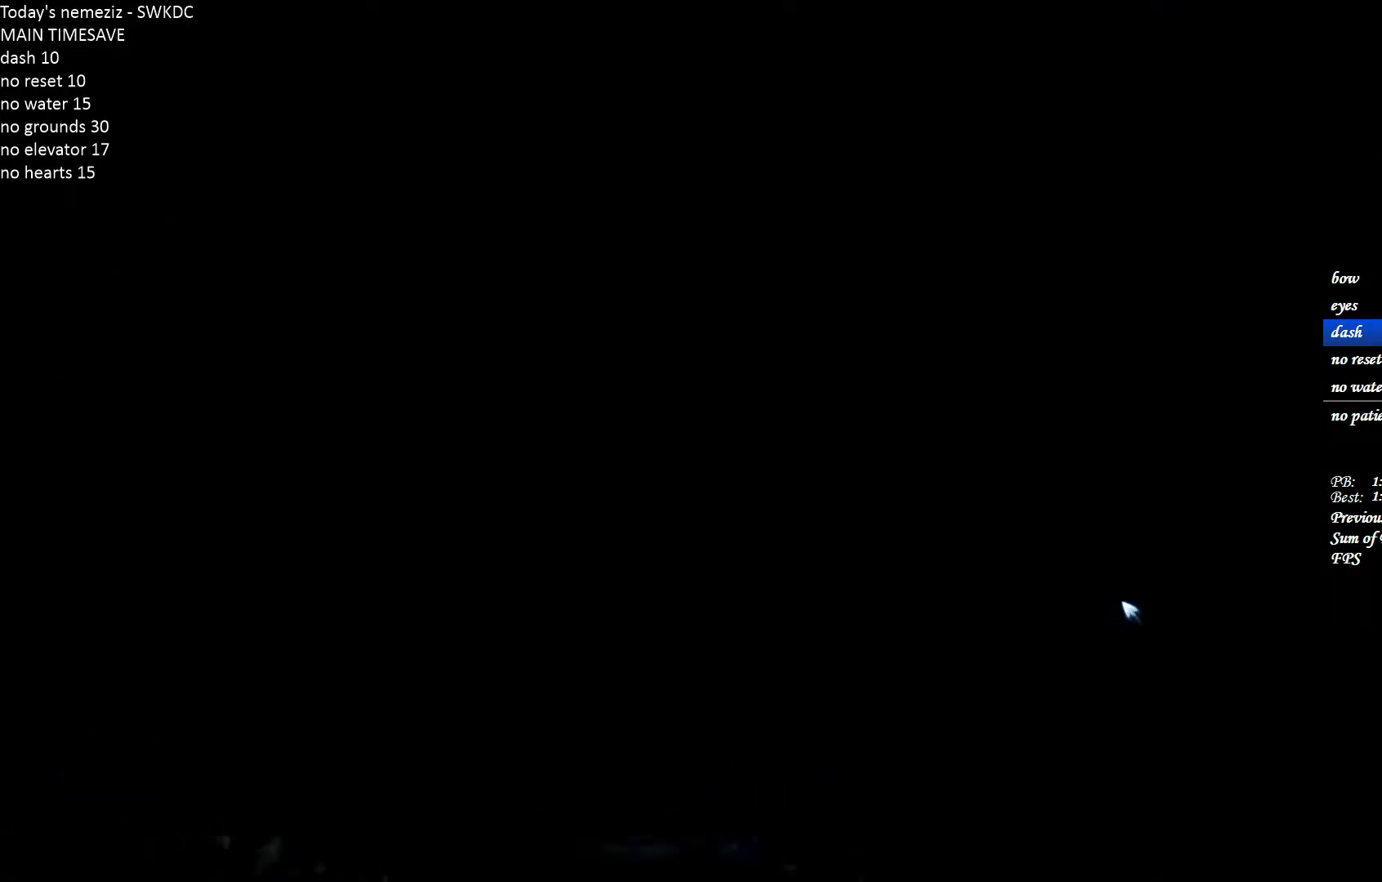
{"keys": ["s", "space"], "mouse": [], "events": [[83, "s", "down"], [117, "a", "up"]]}
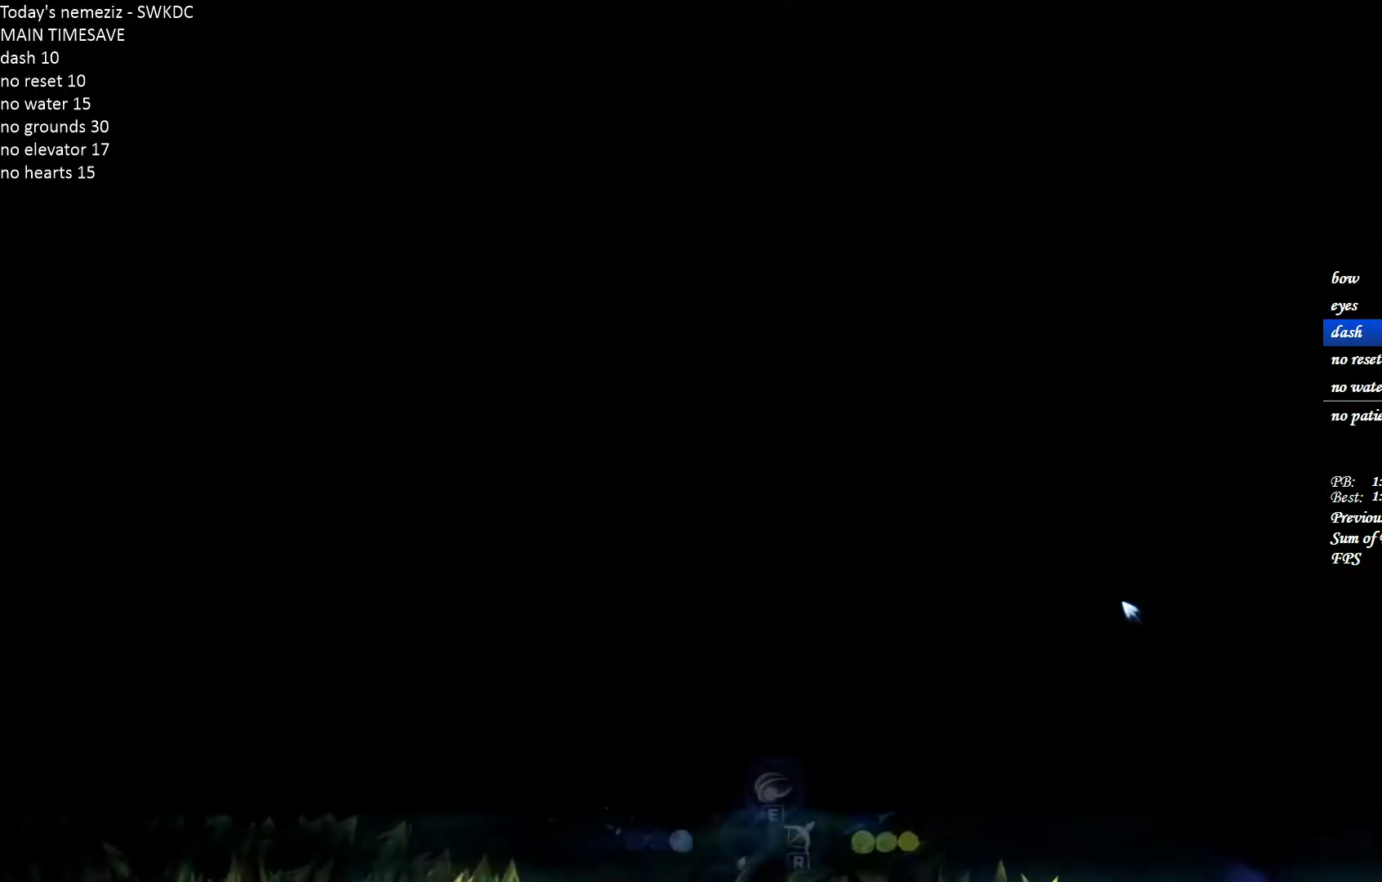
{"keys": ["s", "space"], "mouse": [], "events": []}
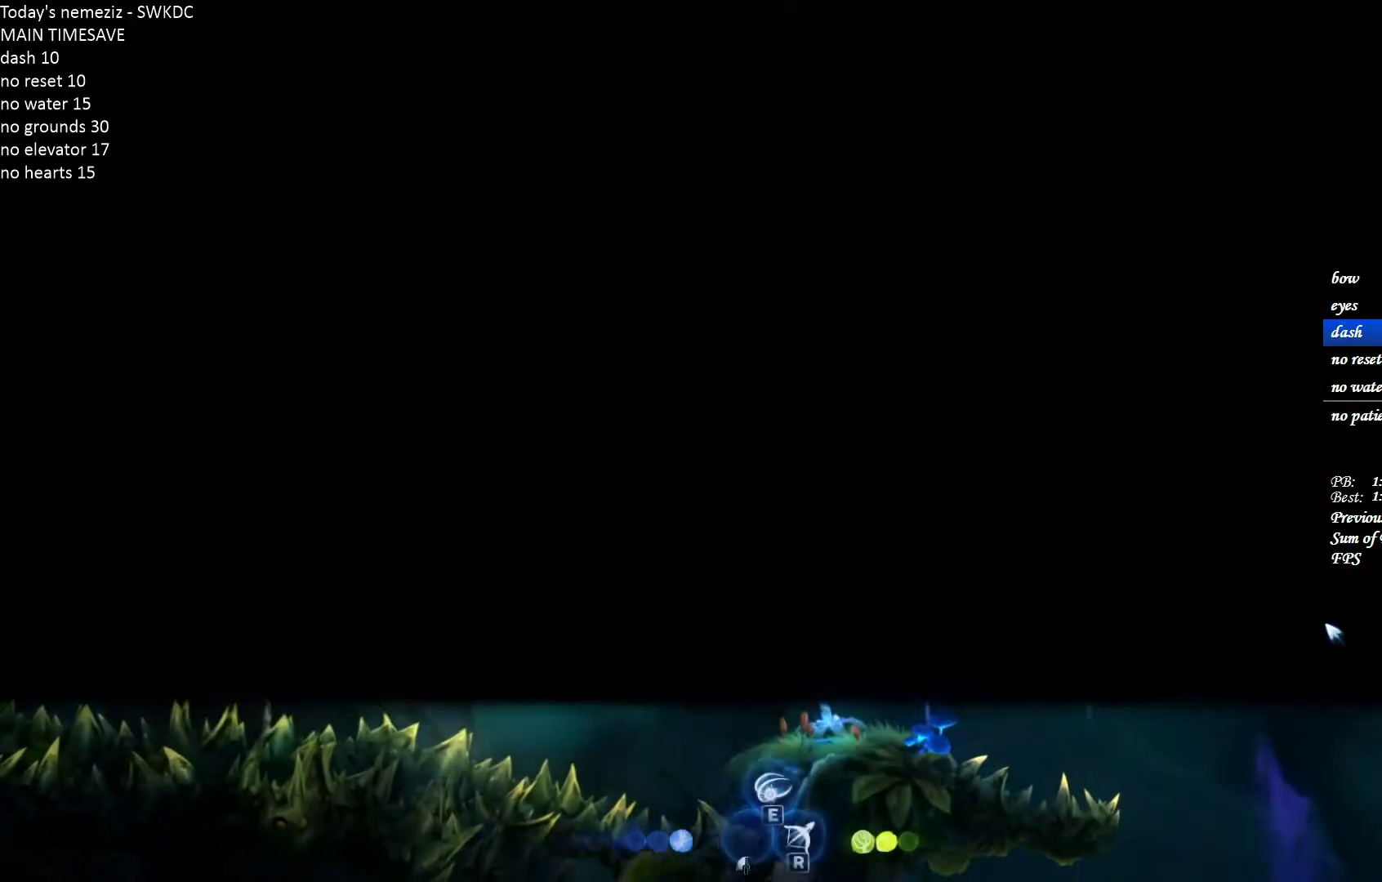
{"keys": ["s", "space"], "mouse": [], "events": []}
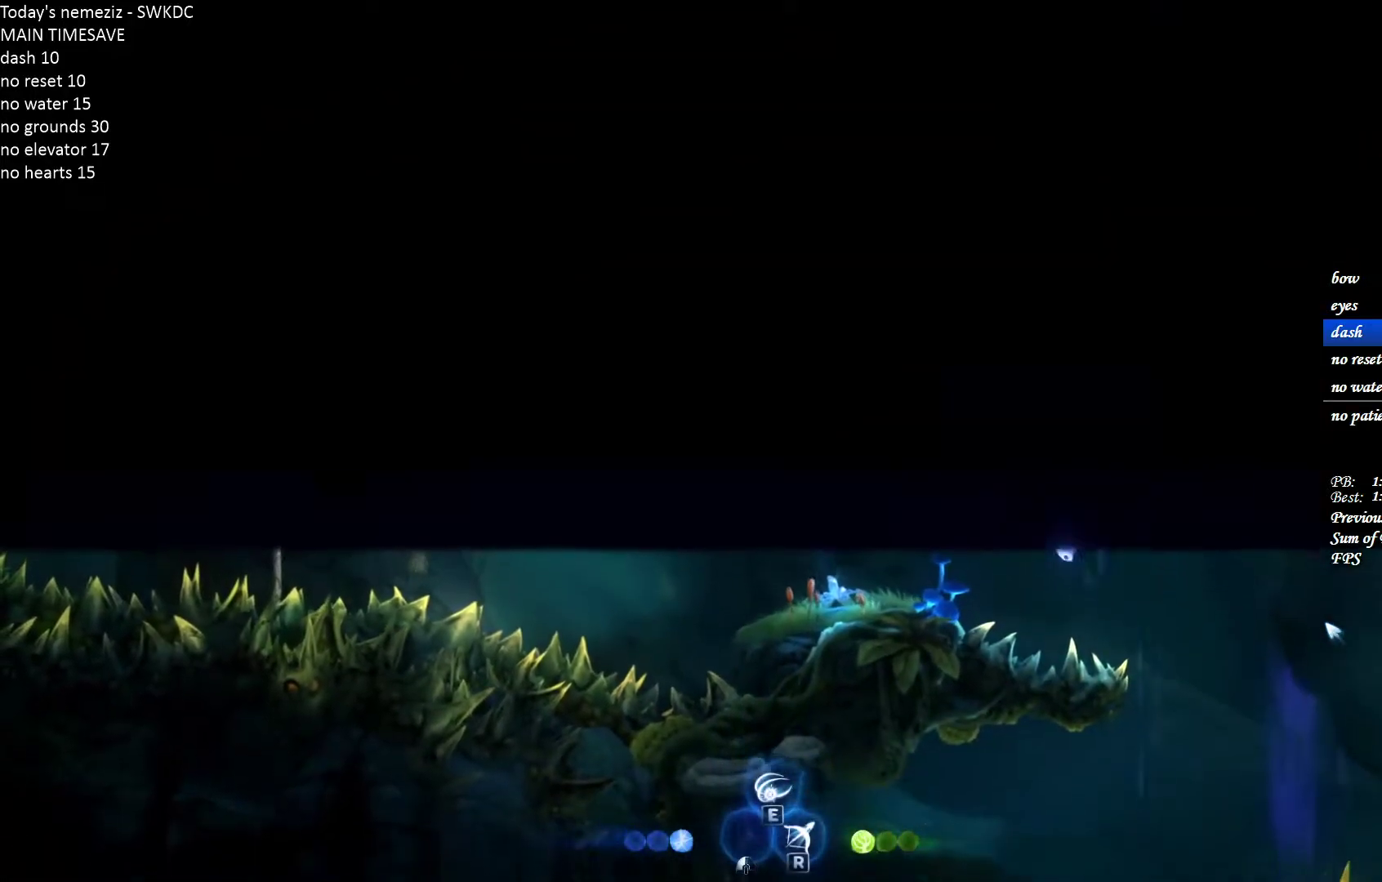
{"keys": ["d"], "mouse": [], "events": [[450, "d", "down"], [467, "space", "up"], [483, "s", "up"]]}
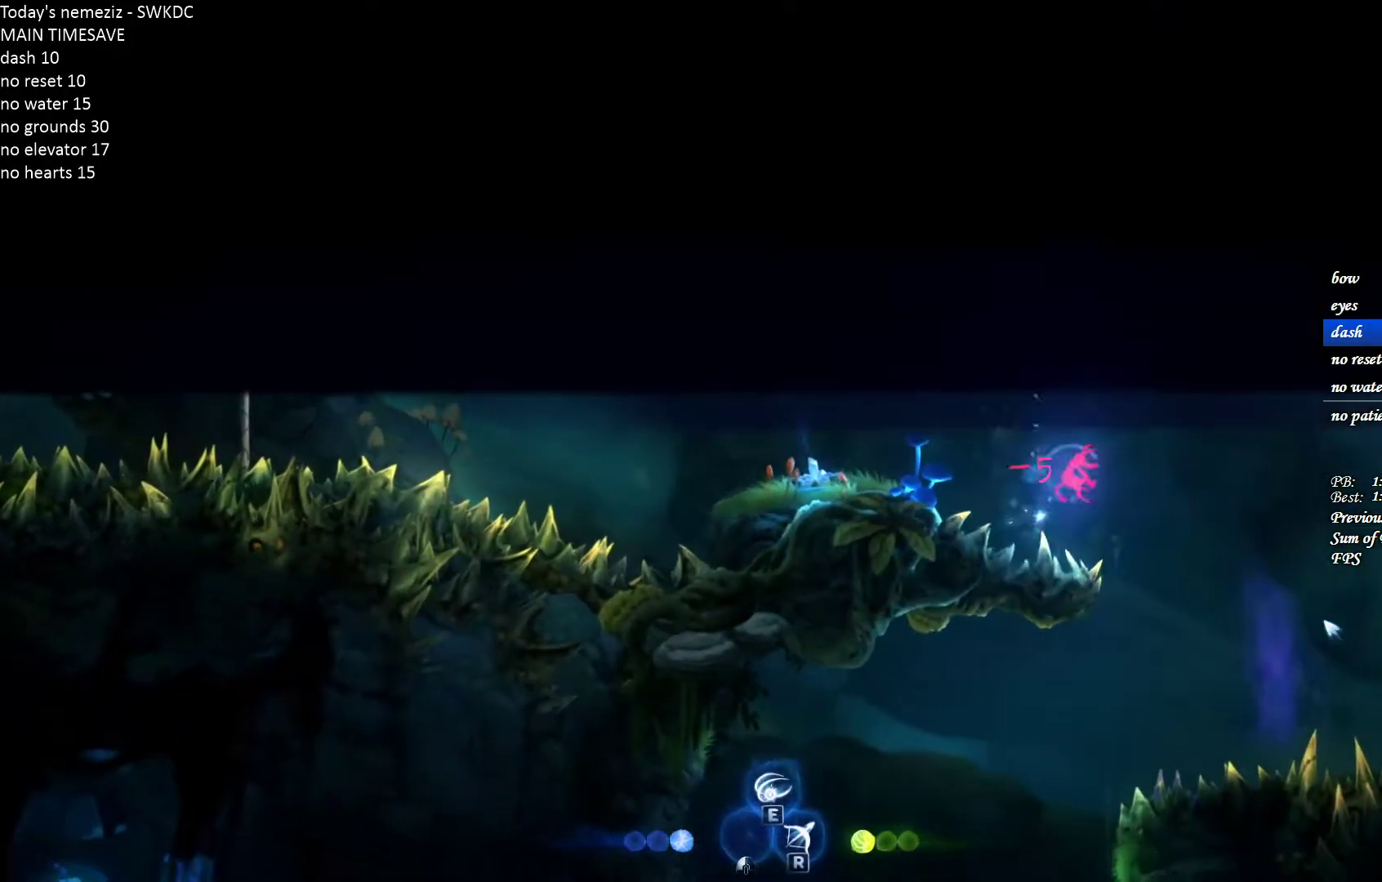
{"keys": ["a"], "mouse": [], "events": [[200, "a", "down"], [250, "d", "up"]]}
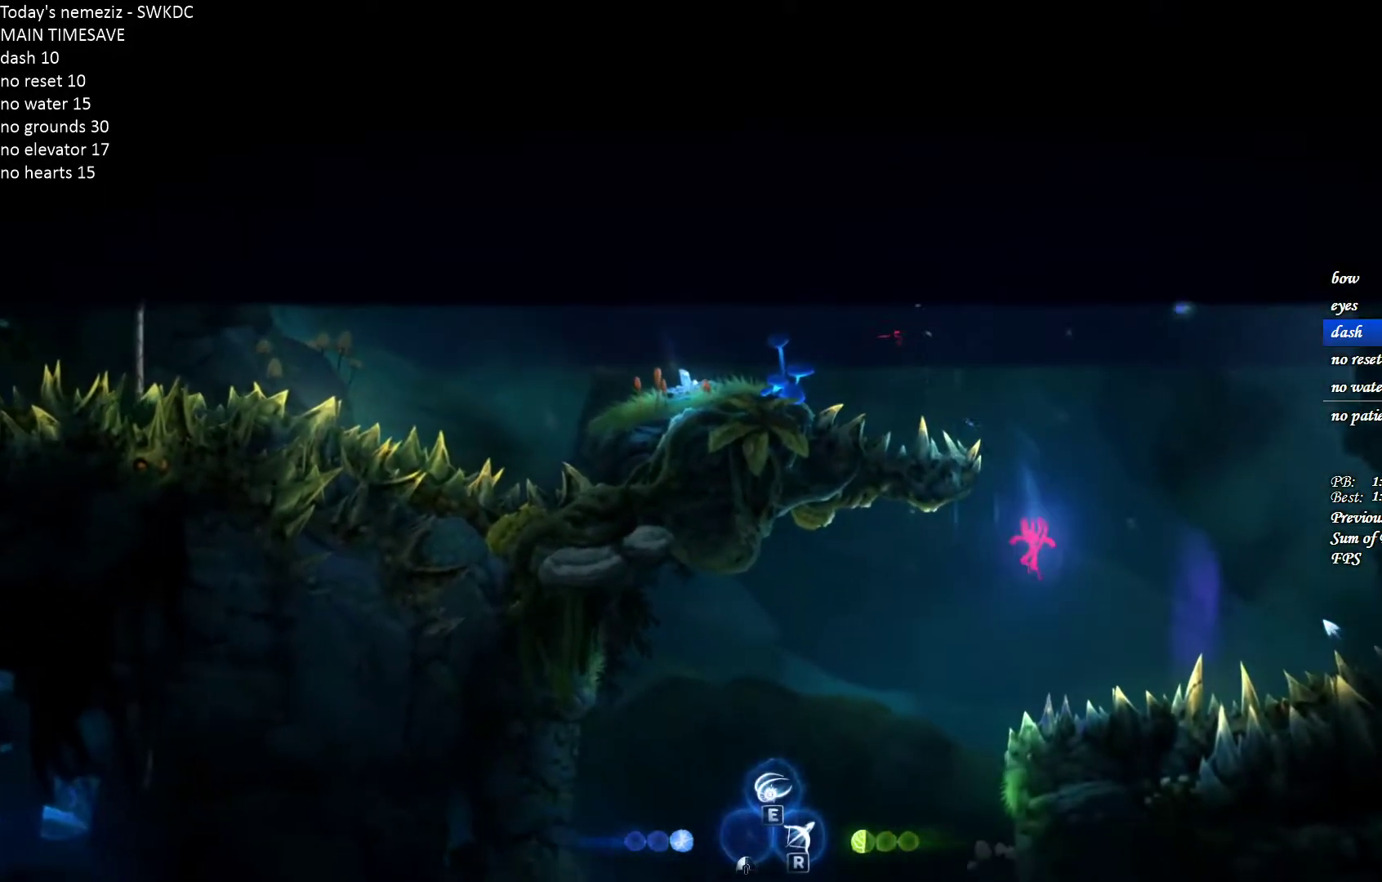
{"keys": ["a", "d"], "mouse": [], "events": [[400, "d", "down"]]}
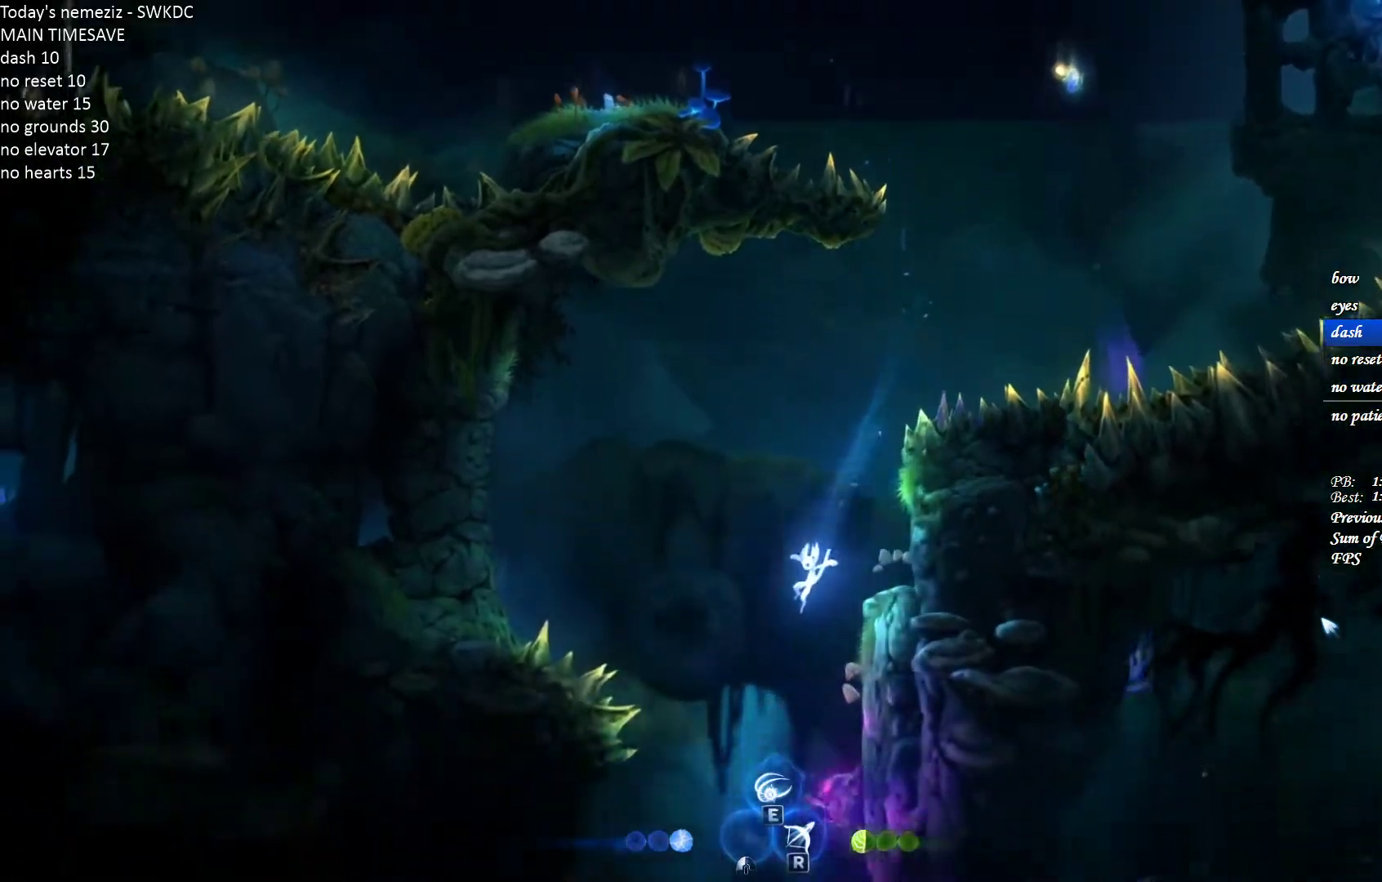
{"keys": ["d"], "mouse": [], "events": [[17, "a", "up"], [100, "d", "up"], [317, "d", "down"]]}
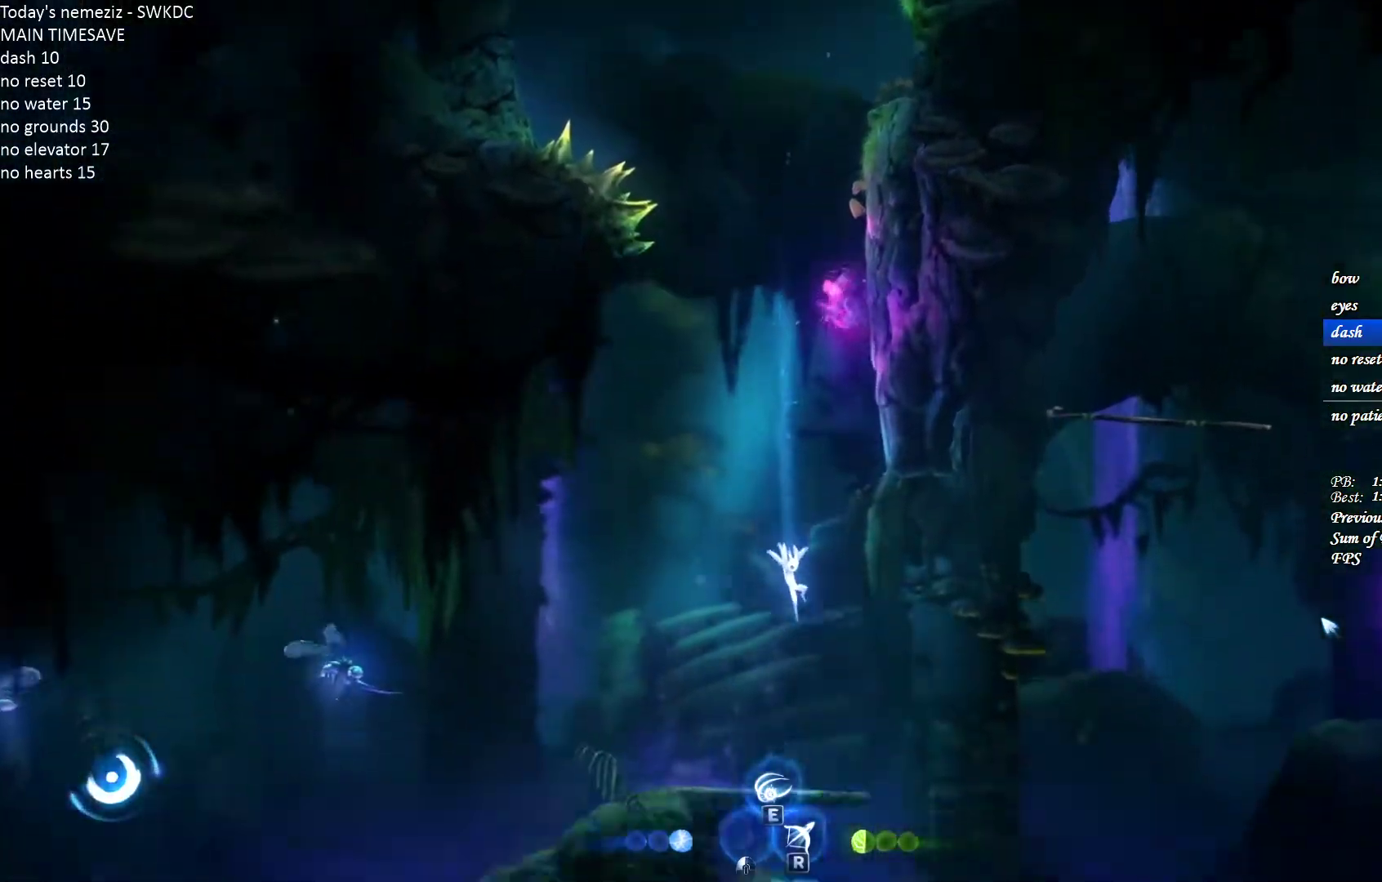
{"keys": ["d", "space"], "mouse": [], "events": [[250, "space", "down"]]}
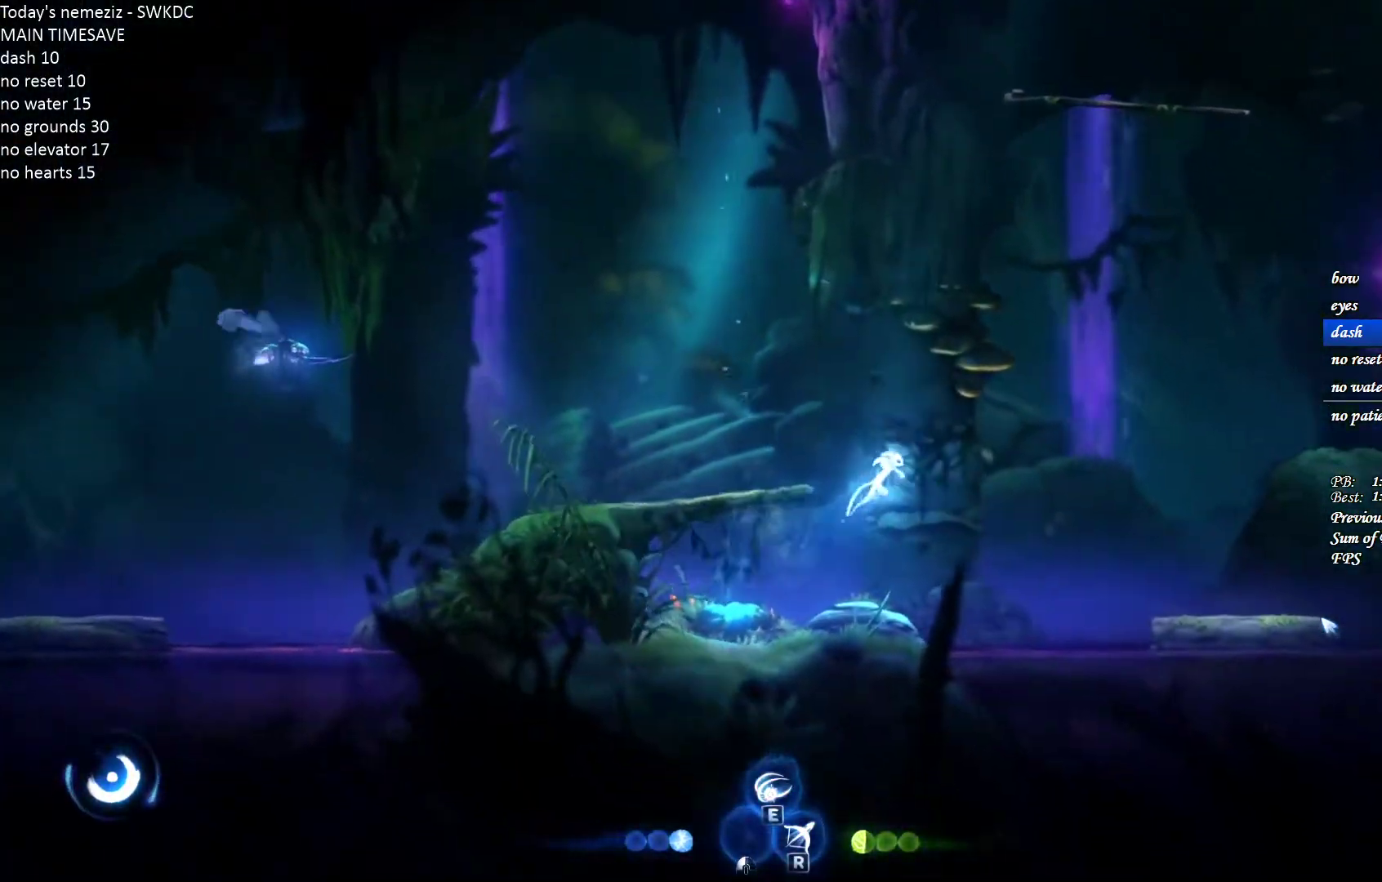
{"keys": ["d"], "mouse": [], "events": [[417, "space", "up"]]}
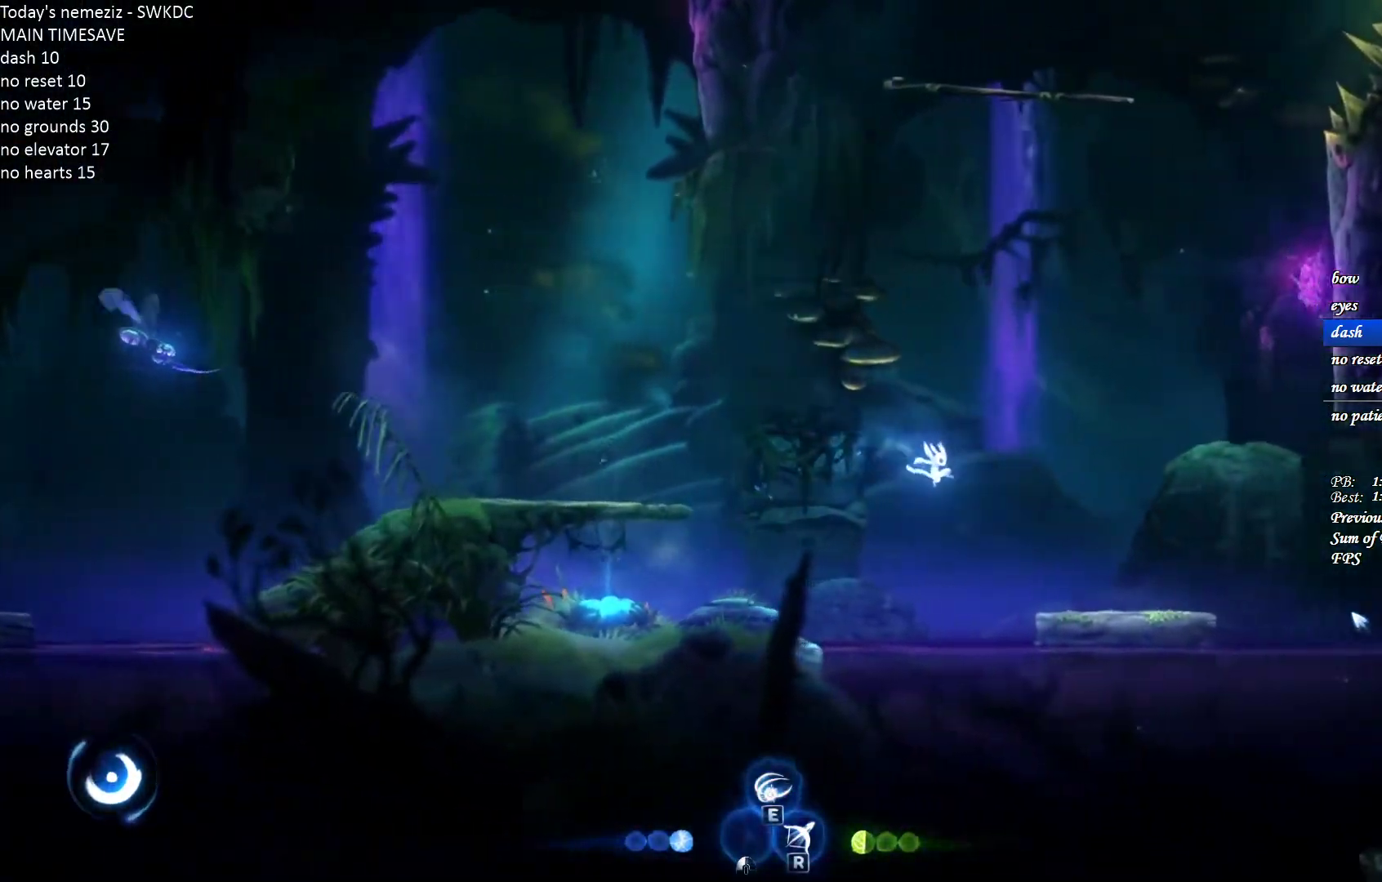
{"keys": ["d"], "mouse": [], "events": []}
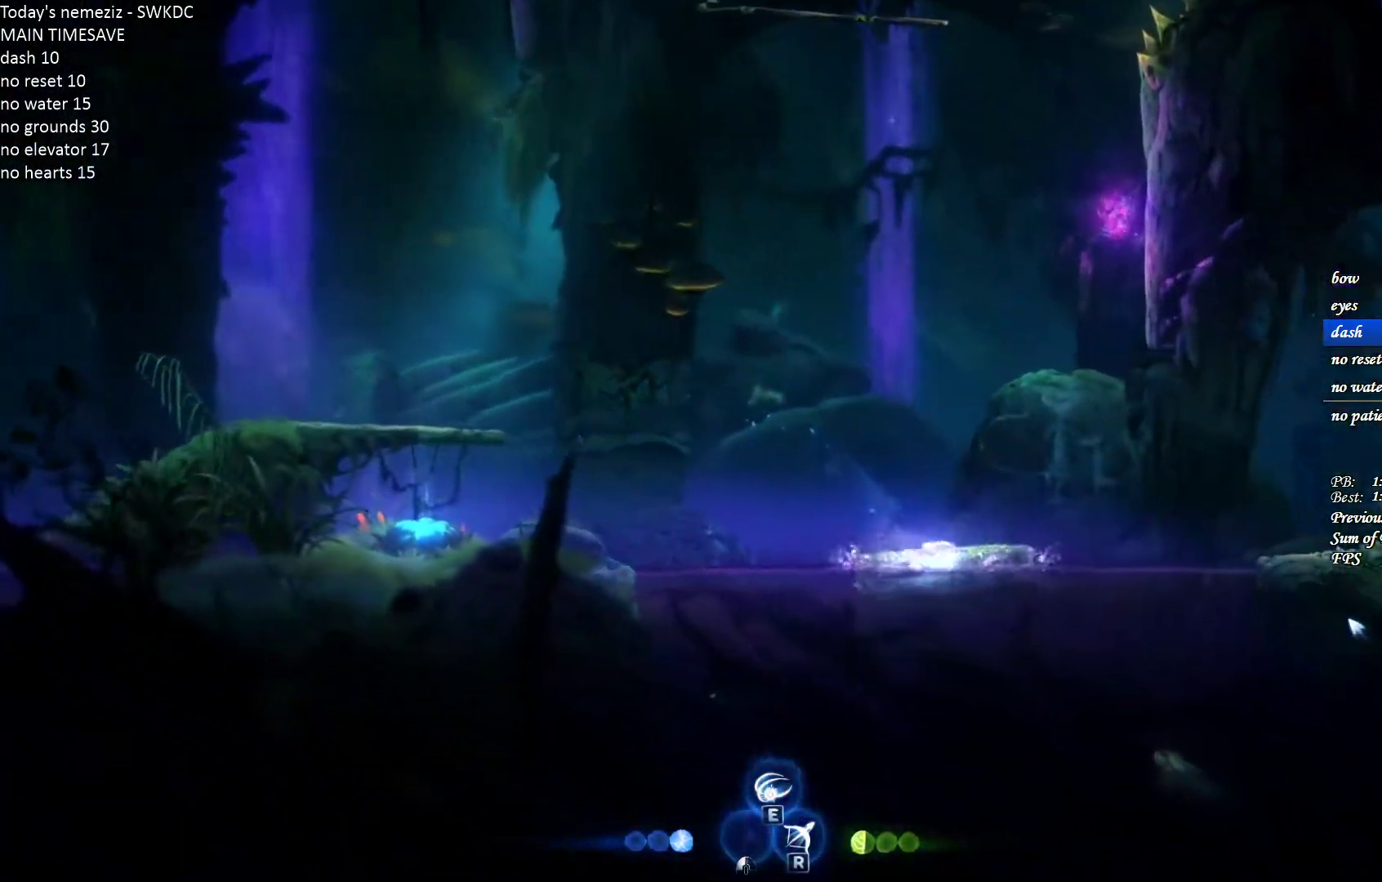
{"keys": ["d"], "mouse": [], "events": [[17, "space", "down"], [383, "space", "up"]]}
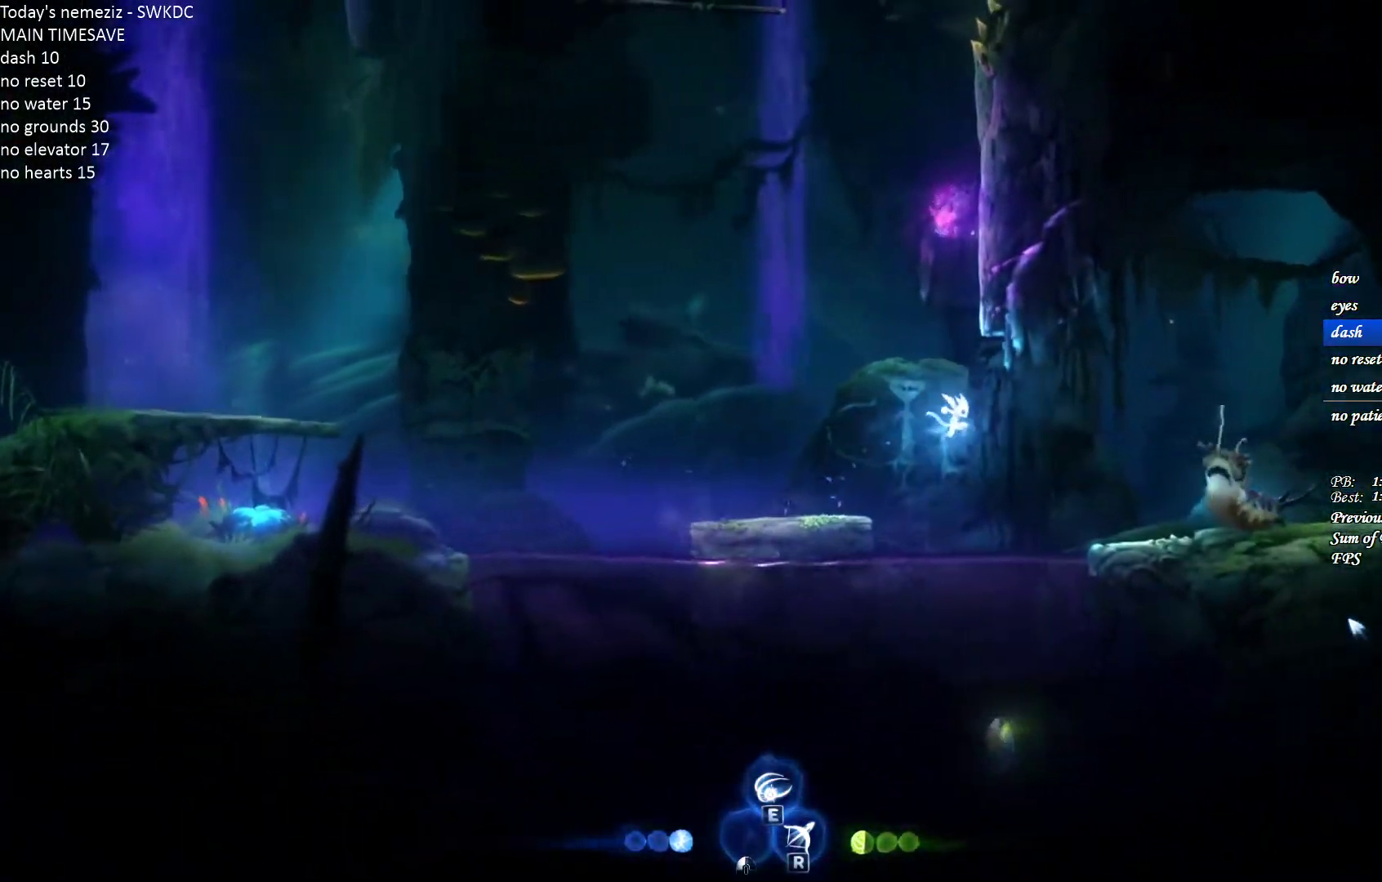
{"keys": ["d"], "mouse": [], "events": []}
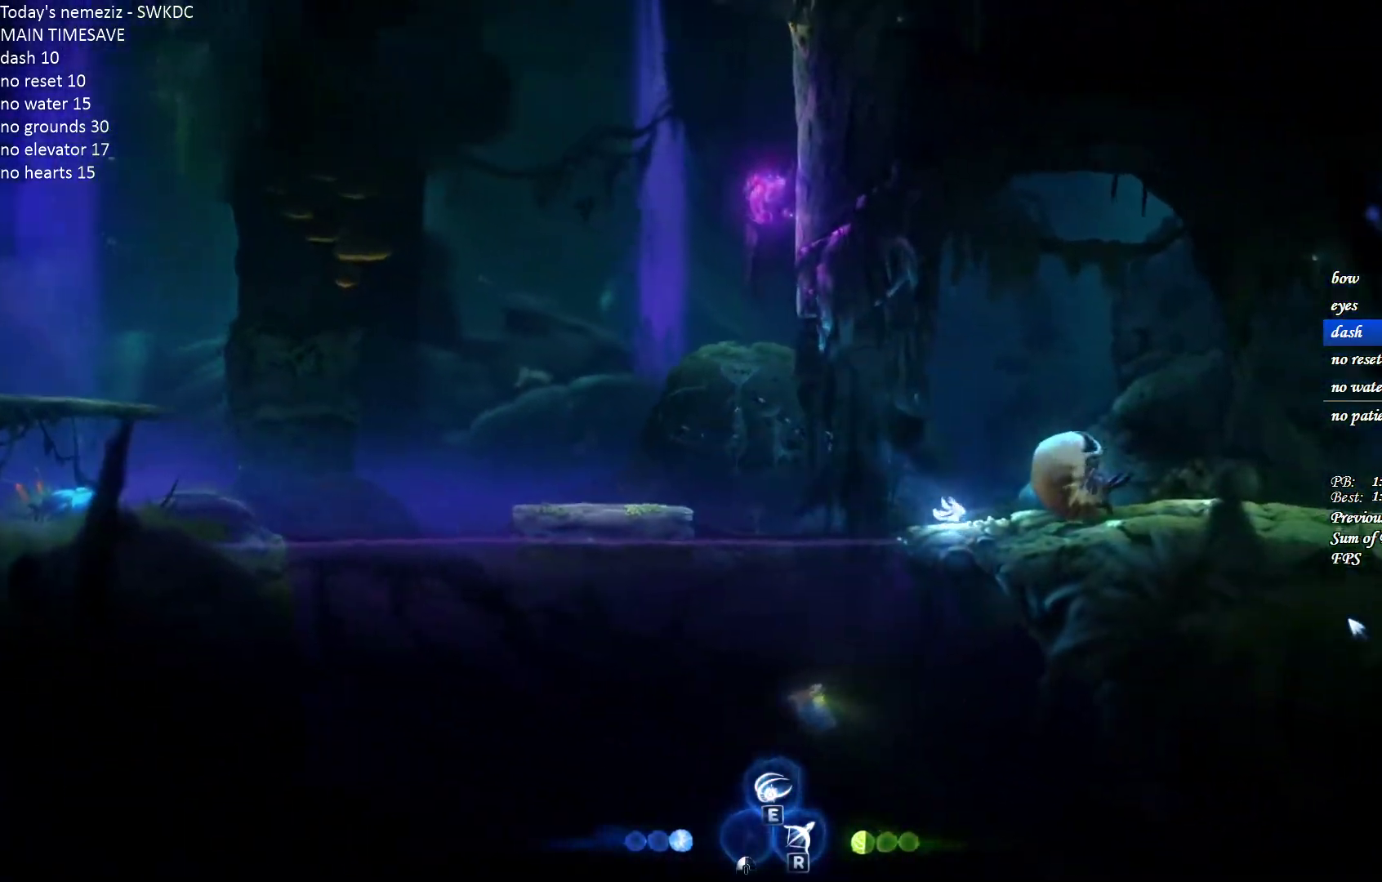
{"keys": ["d", "space"], "mouse": [], "events": [[17, "d", "up"], [17, "s", "down"], [150, "d", "down"], [167, "s", "up"], [217, "space", "down"]]}
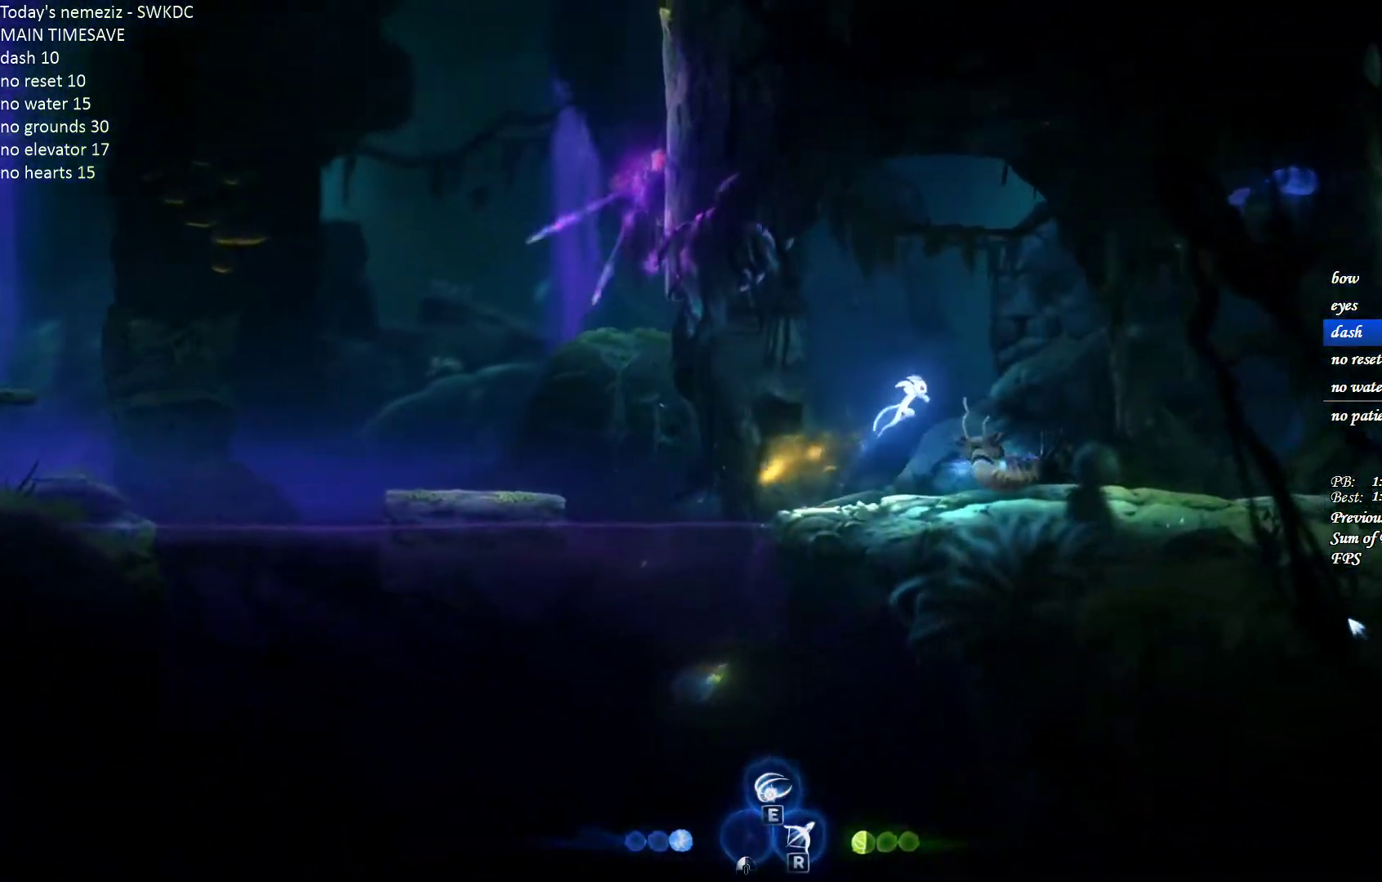
{"keys": ["d"], "mouse": [], "events": [[117, "space", "up"]]}
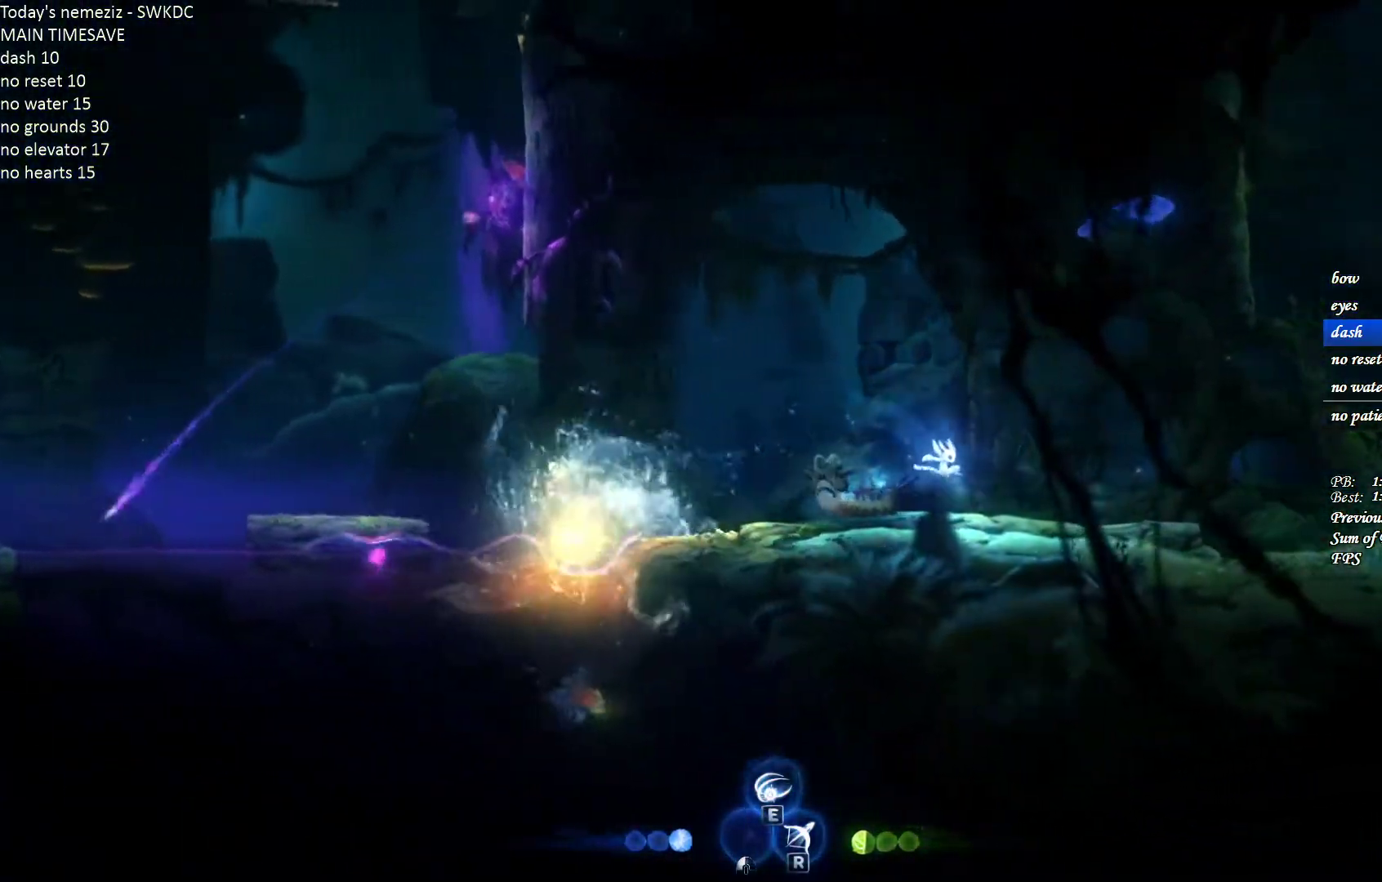
{"keys": ["d"], "mouse": [], "events": [[150, "space", "down"], [317, "space", "up"]]}
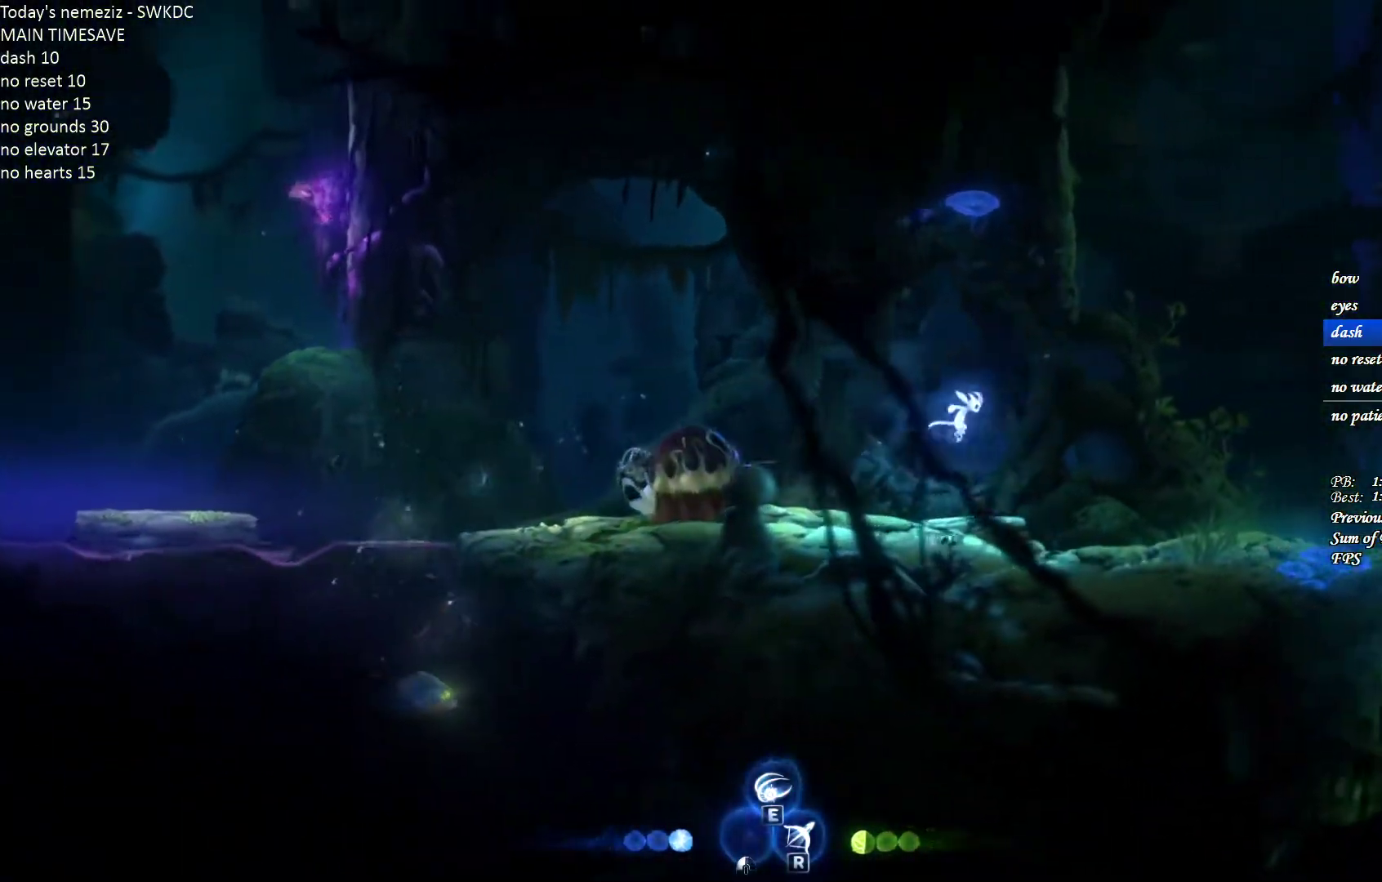
{"keys": ["d", "space"], "mouse": [], "events": [[450, "space", "down"]]}
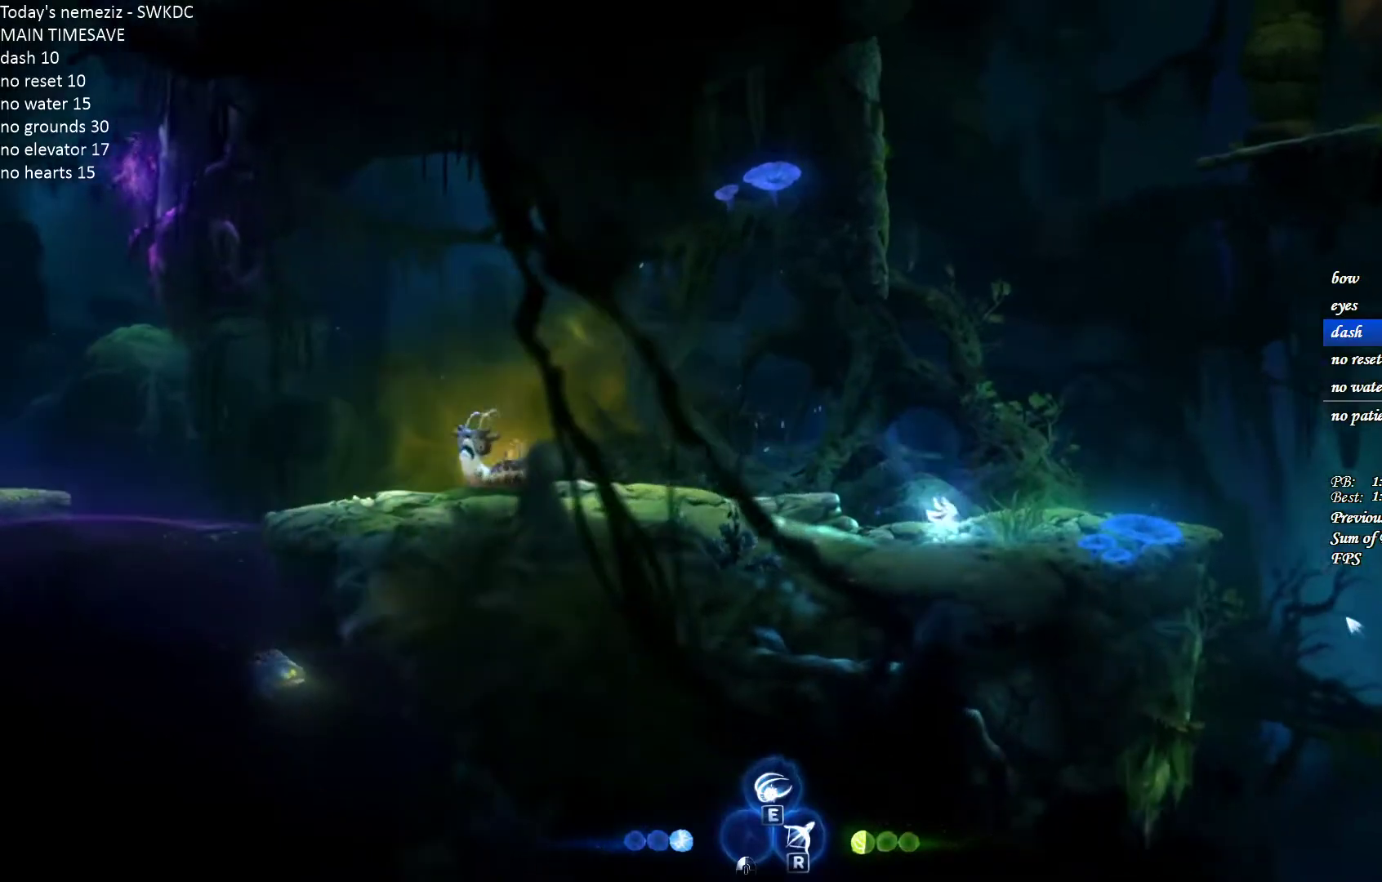
{"keys": ["d"], "mouse": [], "events": [[100, "space", "up"]]}